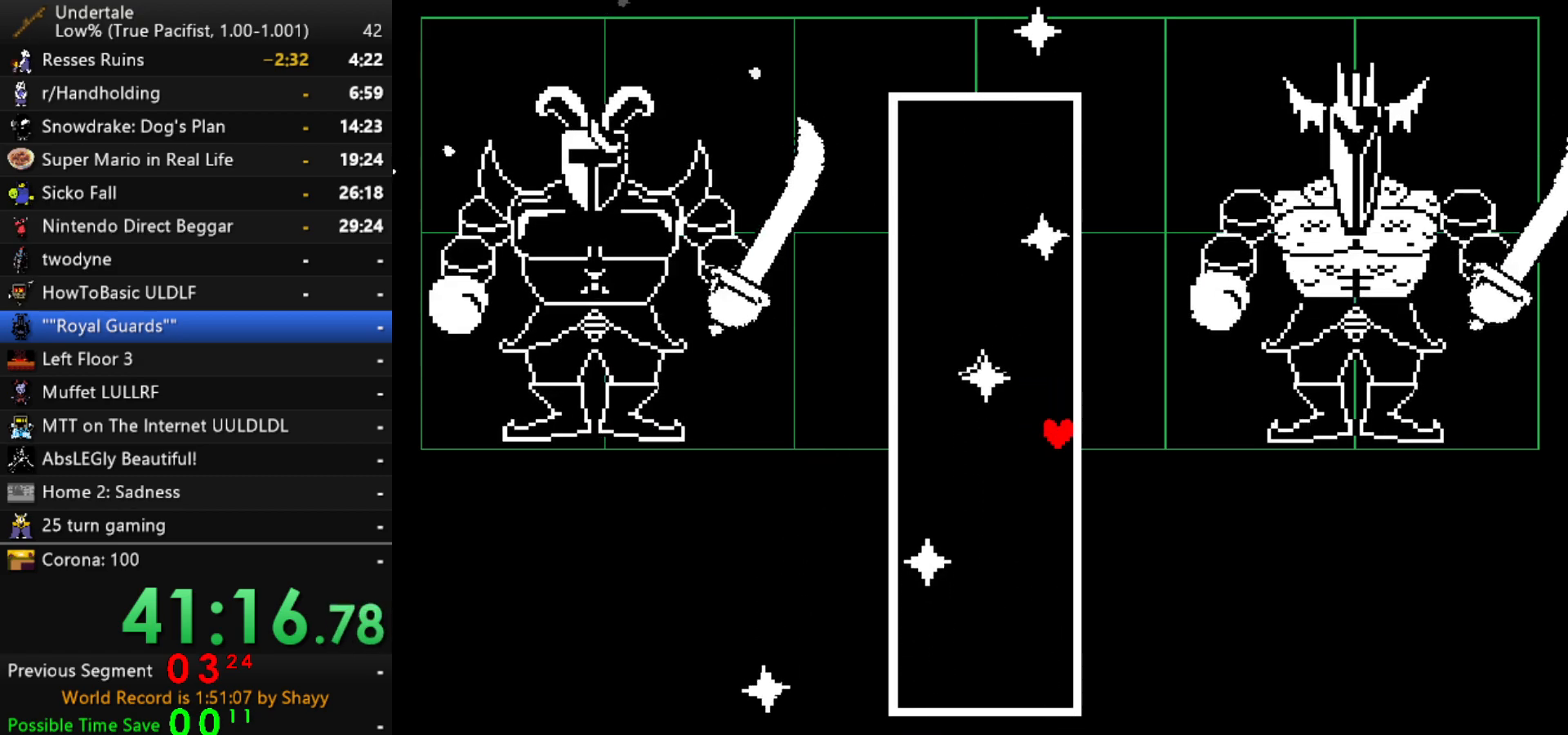
Gameplay with keyboard; each line is a JSON object with the keys held at the frame after it. "events" lists presses ("down") and releases ("up") of "c", "ctrl", "down", "left", "return", "right", "shift", "up", "x" and "z" between this image and that frame as [ms after this image, input, new state], when the widget could be followed in between. No other keys are recorded. Mouse input is not recorded.
{"keys": ["left"], "events": [[367, "left", "down"]]}
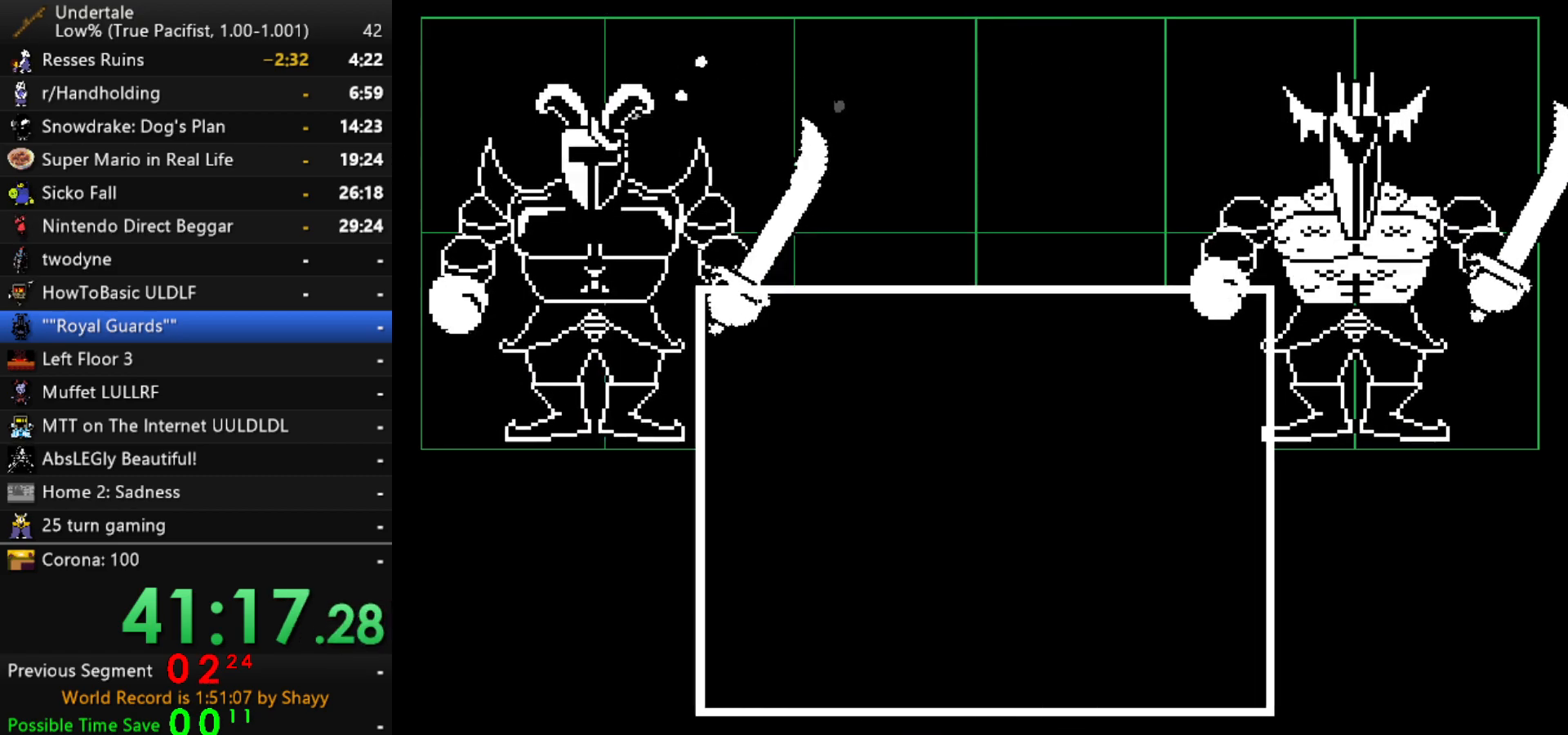
{"keys": ["z"], "events": [[184, "left", "up"], [467, "z", "down"]]}
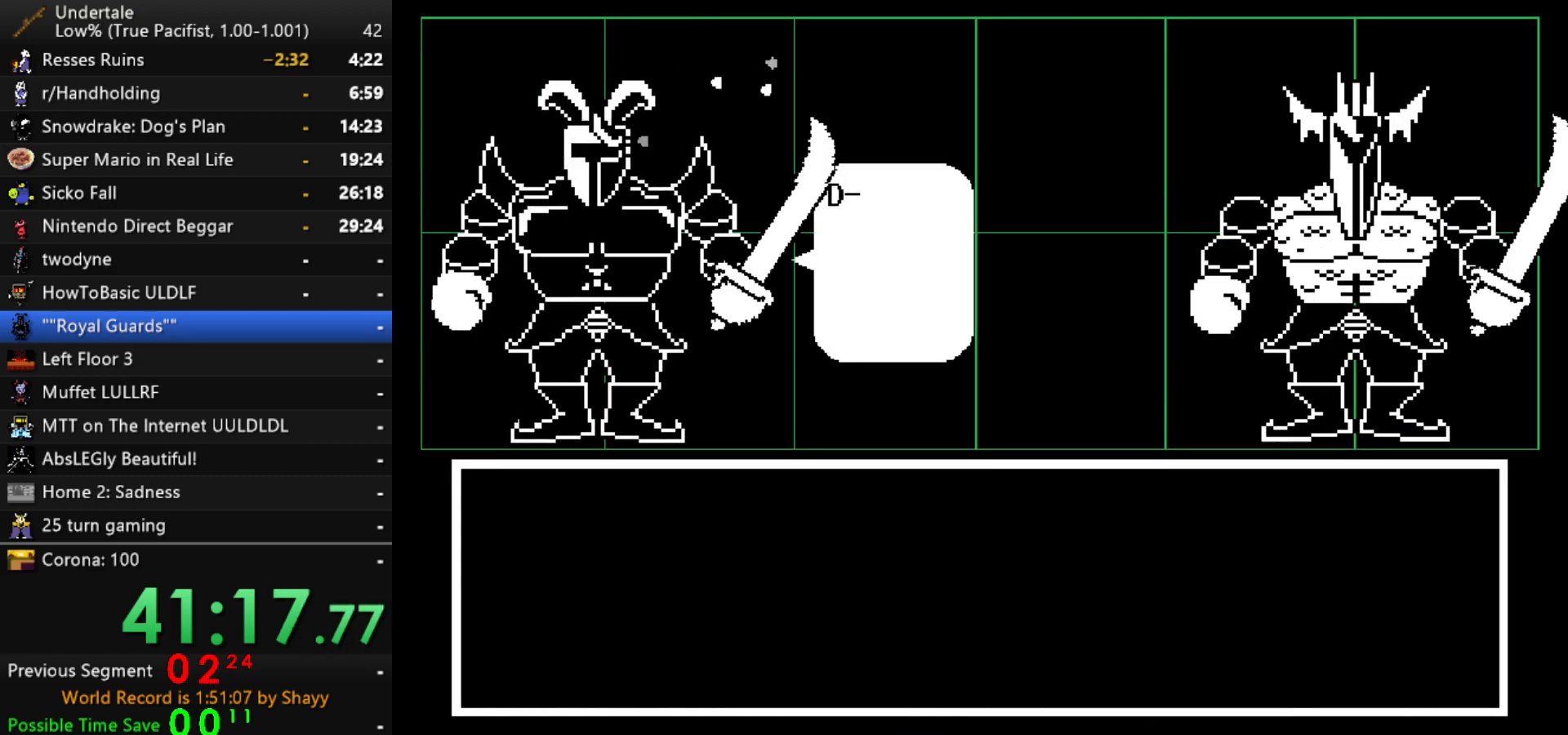
{"keys": [], "events": [[17, "z", "up"], [117, "z", "down"], [150, "x", "down"], [150, "z", "up"], [250, "x", "up"], [250, "z", "down"], [400, "return", "down"], [400, "z", "up"], [434, "return", "up"], [434, "shift", "down"], [484, "shift", "up"]]}
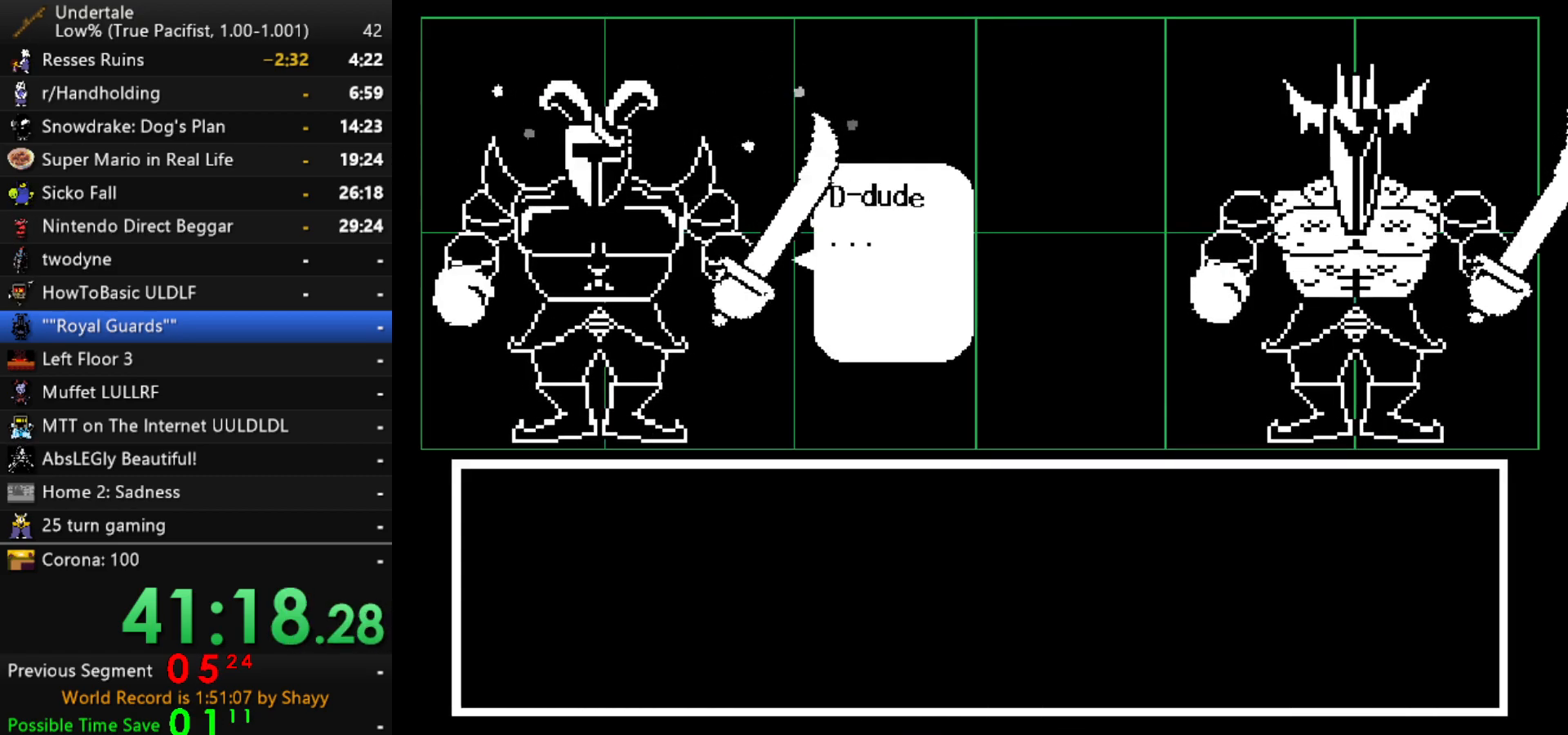
{"keys": ["return"], "events": [[34, "z", "down"], [84, "return", "down"], [84, "x", "down"], [84, "z", "up"], [117, "return", "up"], [117, "x", "up"], [167, "z", "down"], [217, "return", "down"], [217, "x", "down"], [217, "z", "up"], [267, "x", "up"], [317, "return", "up"], [317, "shift", "down"], [367, "shift", "up"], [367, "z", "down"], [400, "x", "down"], [500, "return", "down"], [500, "x", "up"], [500, "z", "up"]]}
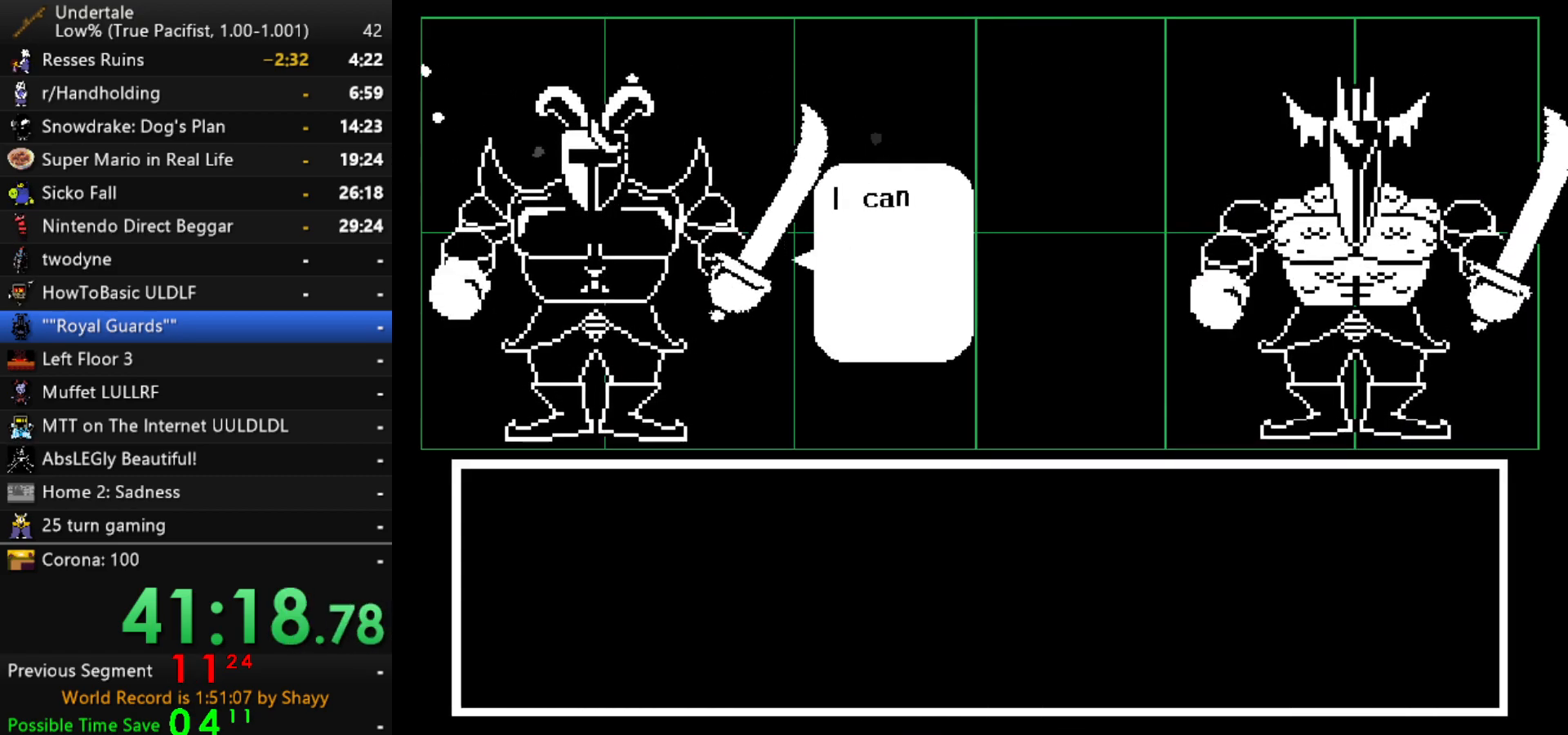
{"keys": [], "events": [[50, "return", "up"], [50, "shift", "down"], [100, "shift", "up"], [134, "return", "down"], [134, "x", "down"], [134, "z", "down"], [184, "z", "up"], [234, "return", "up"], [234, "shift", "down"], [234, "x", "up"], [284, "return", "down"], [284, "shift", "up"], [334, "z", "down"], [384, "return", "up"], [384, "x", "down"], [384, "z", "up"], [467, "x", "up"]]}
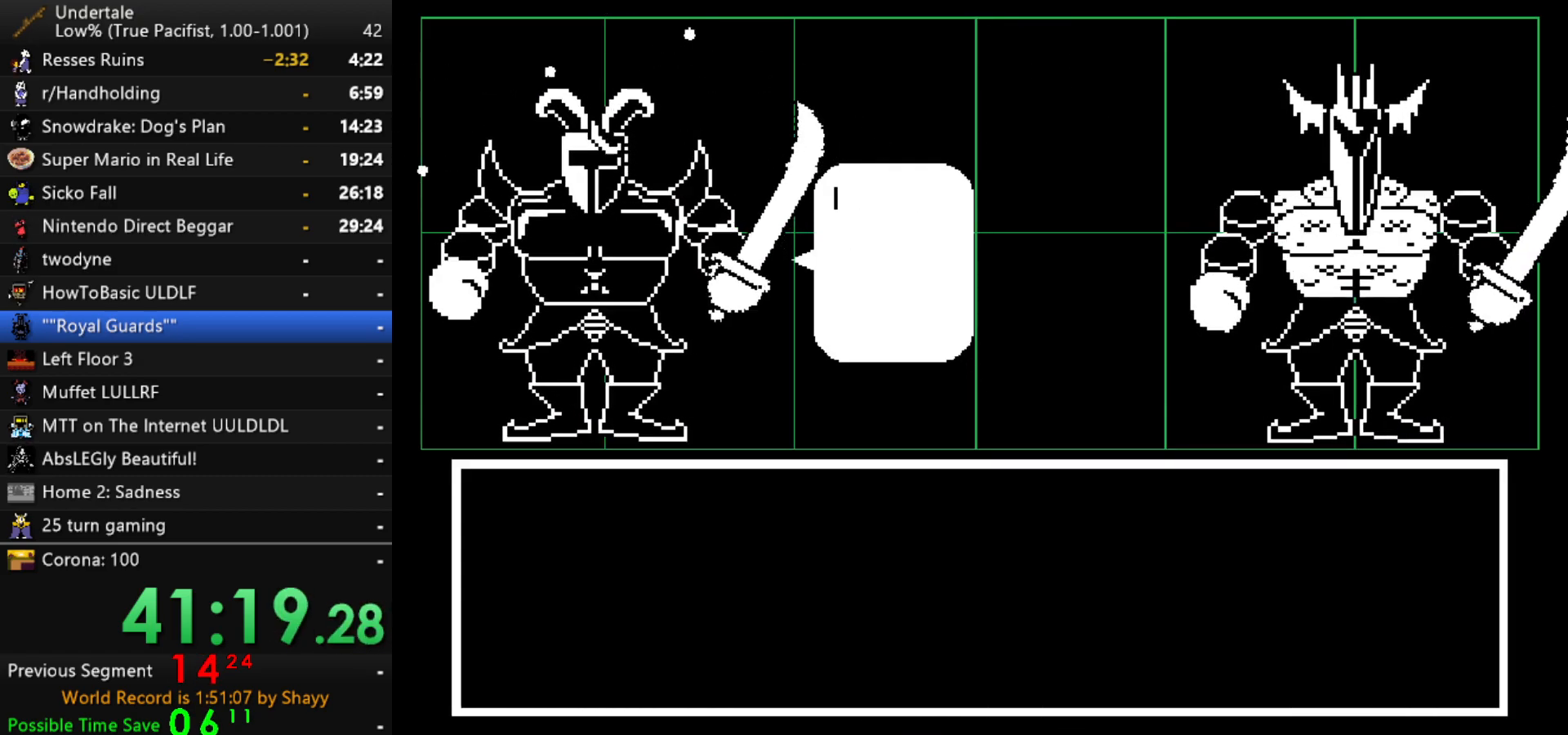
{"keys": ["x", "z"], "events": [[17, "return", "down"], [17, "z", "down"], [67, "shift", "down"], [67, "x", "down"], [117, "return", "up"], [117, "shift", "up"], [117, "x", "up"], [117, "z", "up"], [200, "z", "down"], [250, "x", "down"], [300, "return", "down"], [300, "z", "up"], [350, "shift", "down"], [350, "x", "up"], [400, "return", "up"], [434, "shift", "up"], [434, "z", "down"], [484, "x", "down"]]}
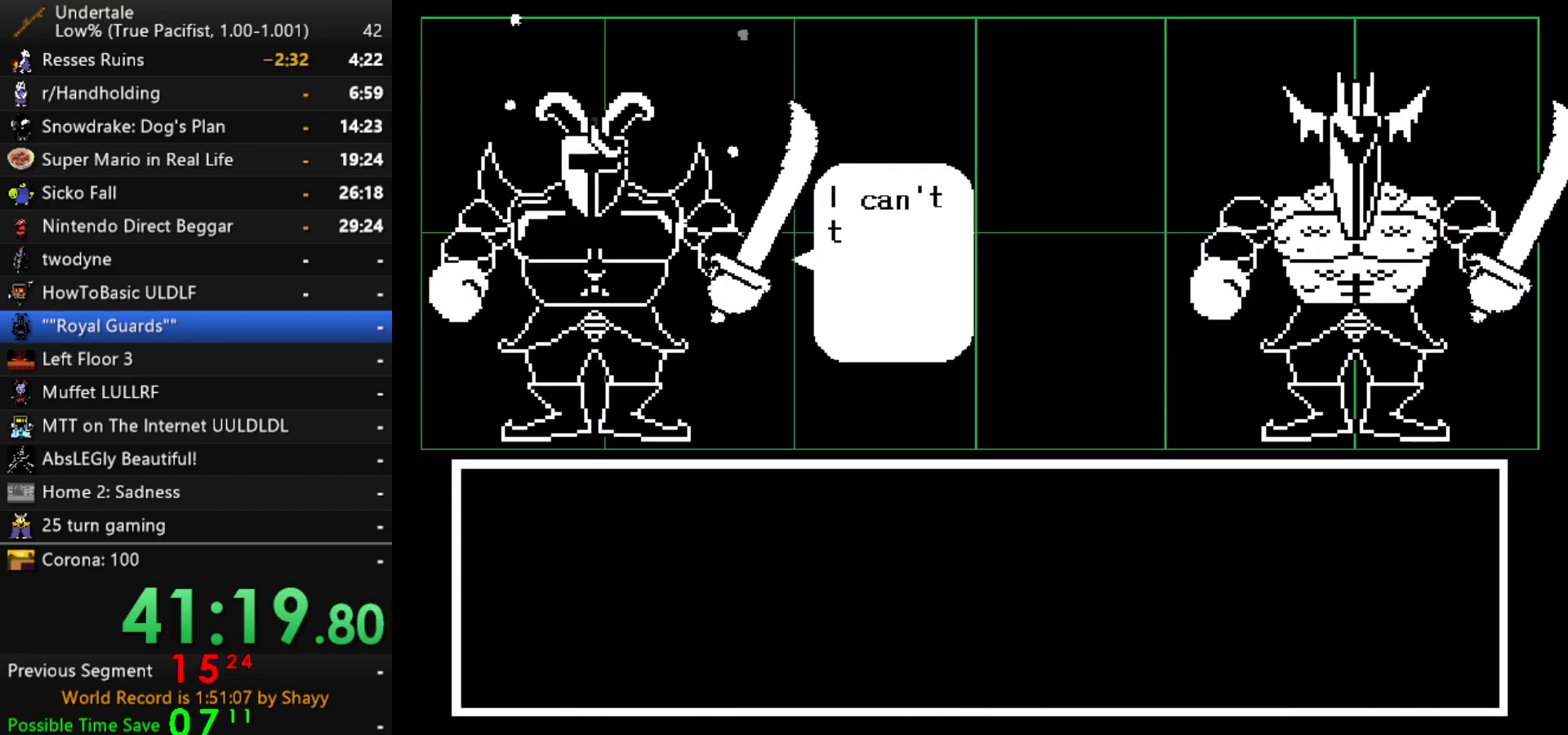
{"keys": ["return", "shift"], "events": [[34, "return", "down"], [34, "x", "up"], [34, "z", "up"], [84, "shift", "down"], [117, "return", "up"], [117, "shift", "up"], [117, "z", "down"], [167, "x", "down"], [217, "return", "down"], [217, "z", "up"], [267, "shift", "down"], [267, "x", "up"], [317, "return", "up"], [367, "shift", "up"], [367, "z", "down"], [400, "x", "down"], [450, "z", "up"], [500, "return", "down"], [500, "shift", "down"], [500, "x", "up"]]}
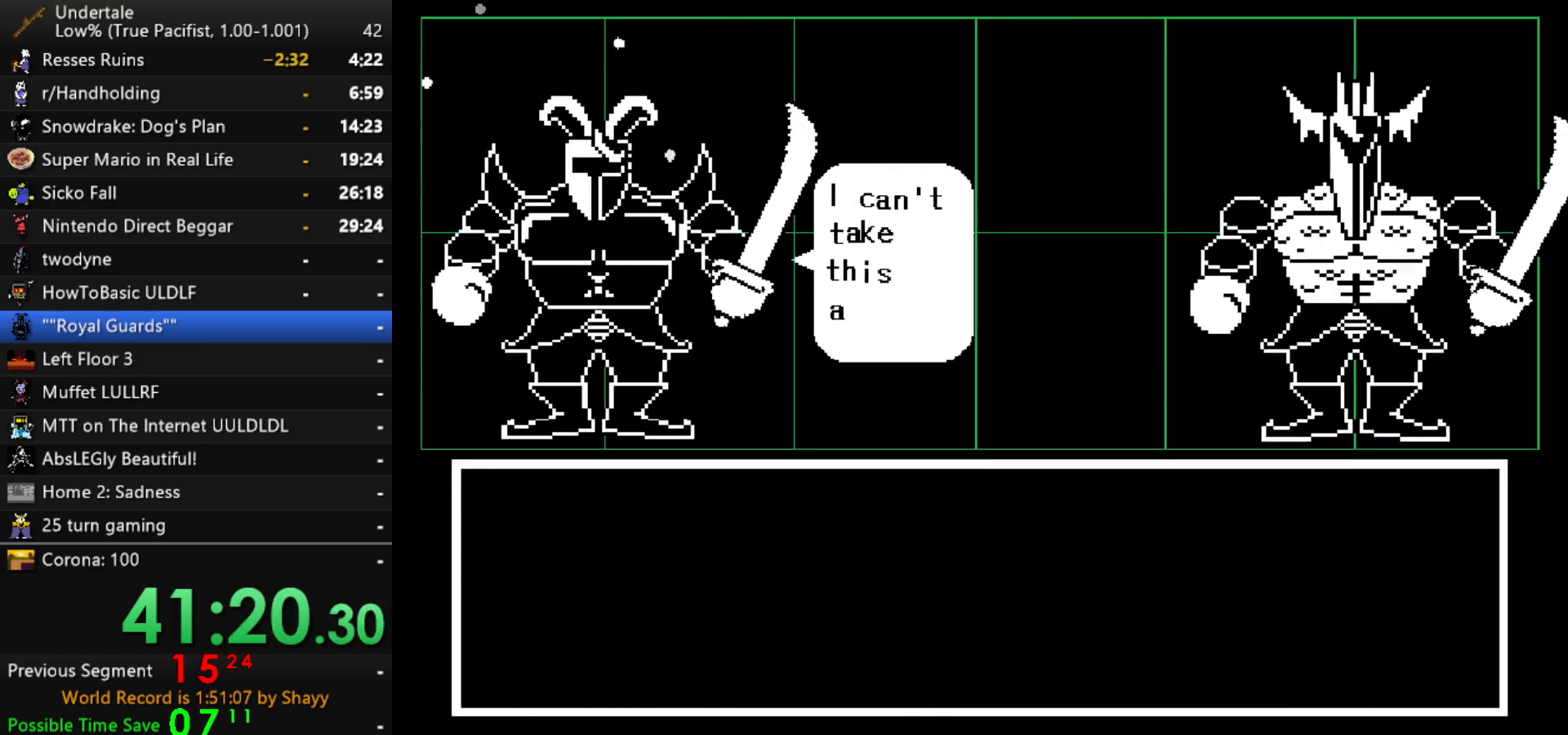
{"keys": ["shift", "x", "z"], "events": [[100, "return", "up"], [100, "shift", "up"], [100, "z", "down"], [134, "x", "down"], [184, "x", "up"], [184, "z", "up"], [284, "z", "down"], [334, "return", "down"], [334, "shift", "down"], [384, "shift", "up"], [384, "z", "up"], [417, "return", "up"], [467, "shift", "down"], [467, "x", "down"], [467, "z", "down"]]}
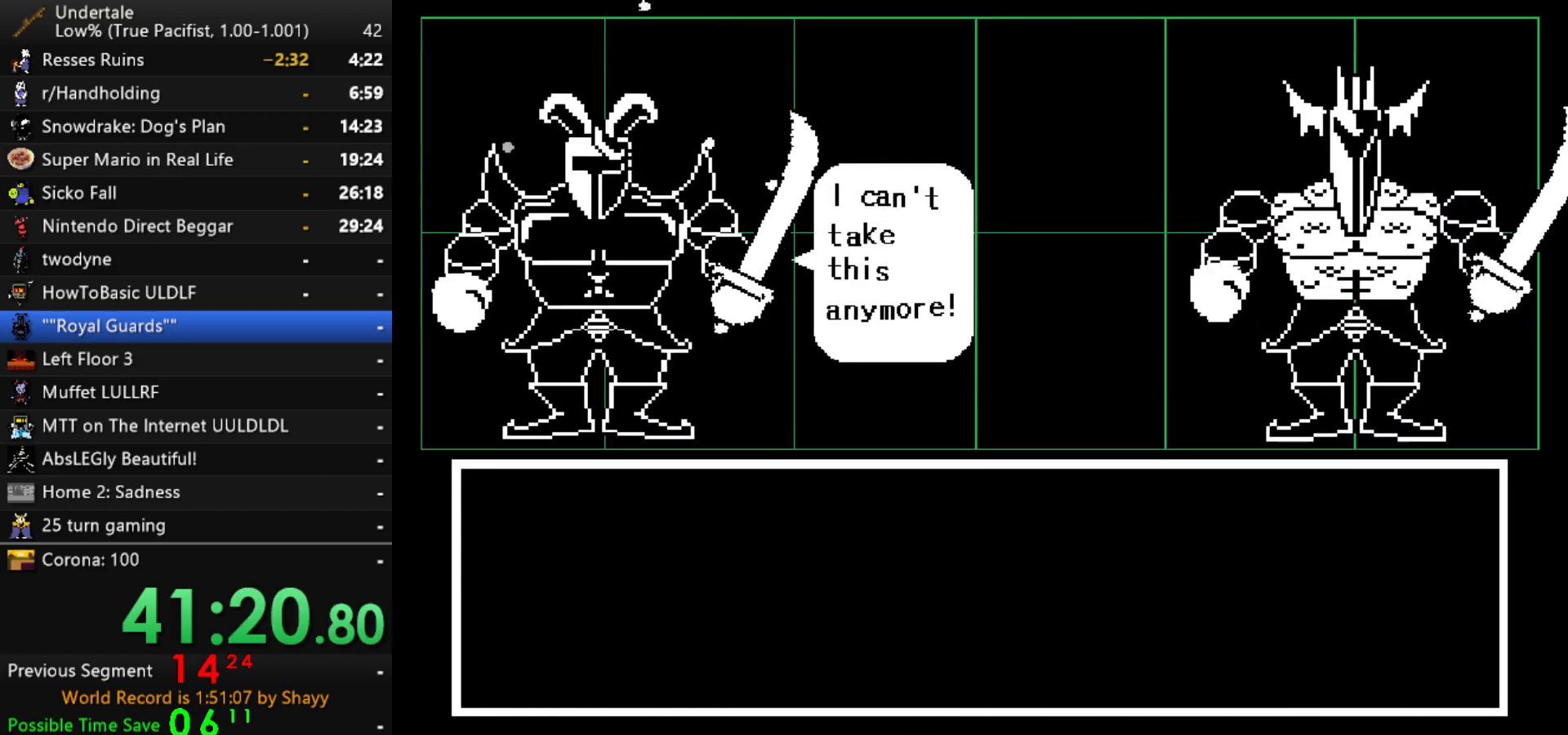
{"keys": ["return", "shift", "x", "z"], "events": [[17, "return", "down"], [67, "return", "up"], [67, "shift", "up"], [67, "x", "up"], [67, "z", "up"], [117, "x", "down"], [117, "z", "down"], [200, "return", "down"], [200, "shift", "down"], [200, "x", "up"], [200, "z", "up"], [250, "x", "down"], [250, "z", "down"], [300, "shift", "up"], [350, "return", "up"], [350, "x", "up"], [350, "z", "up"], [384, "return", "down"], [384, "shift", "down"], [384, "x", "down"], [384, "z", "down"], [434, "x", "up"], [434, "z", "up"], [484, "x", "down"], [484, "z", "down"]]}
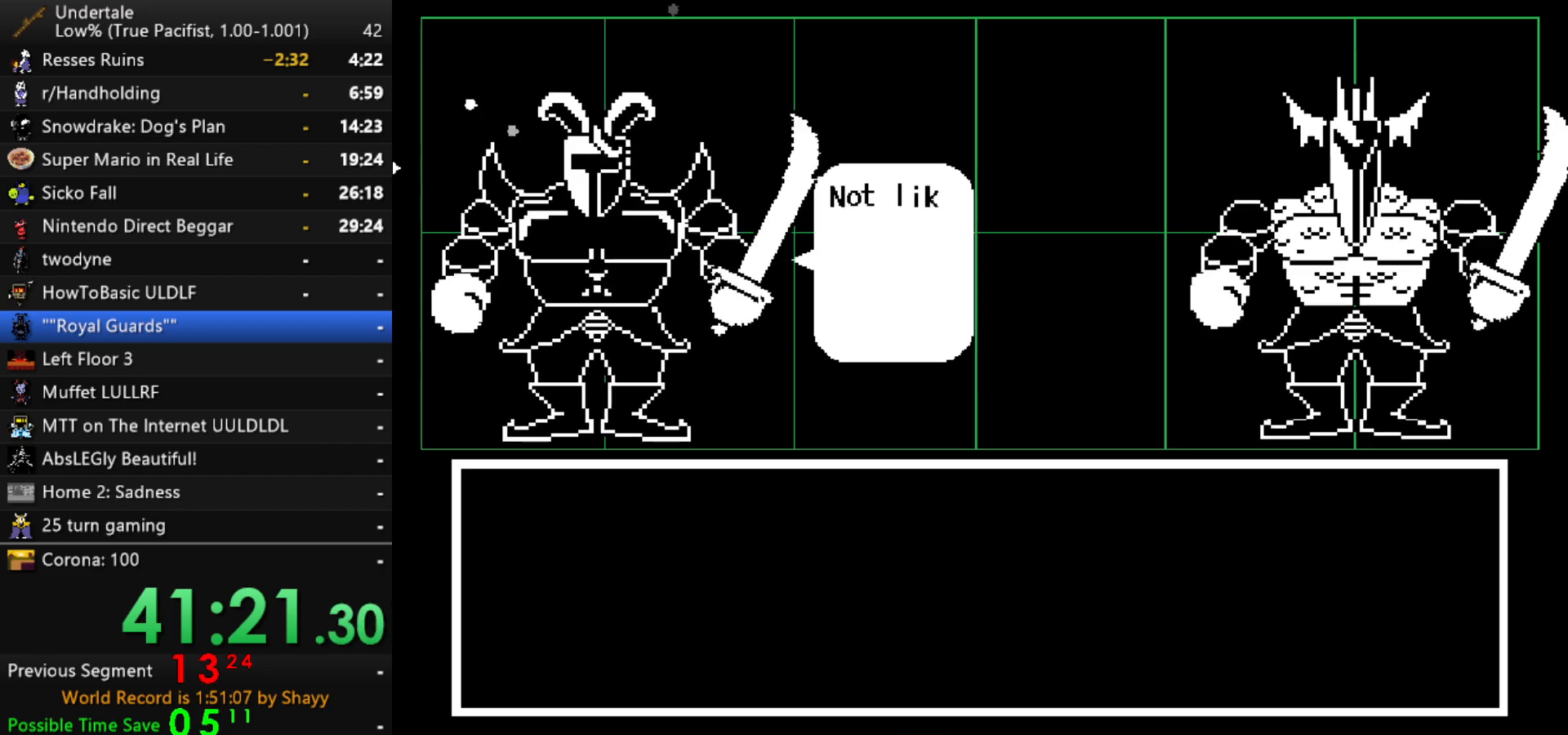
{"keys": ["z"], "events": [[84, "return", "up"], [84, "shift", "up"], [84, "x", "up"], [84, "z", "up"], [134, "return", "down"], [167, "x", "down"], [167, "z", "down"], [217, "return", "up"], [217, "x", "up"]]}
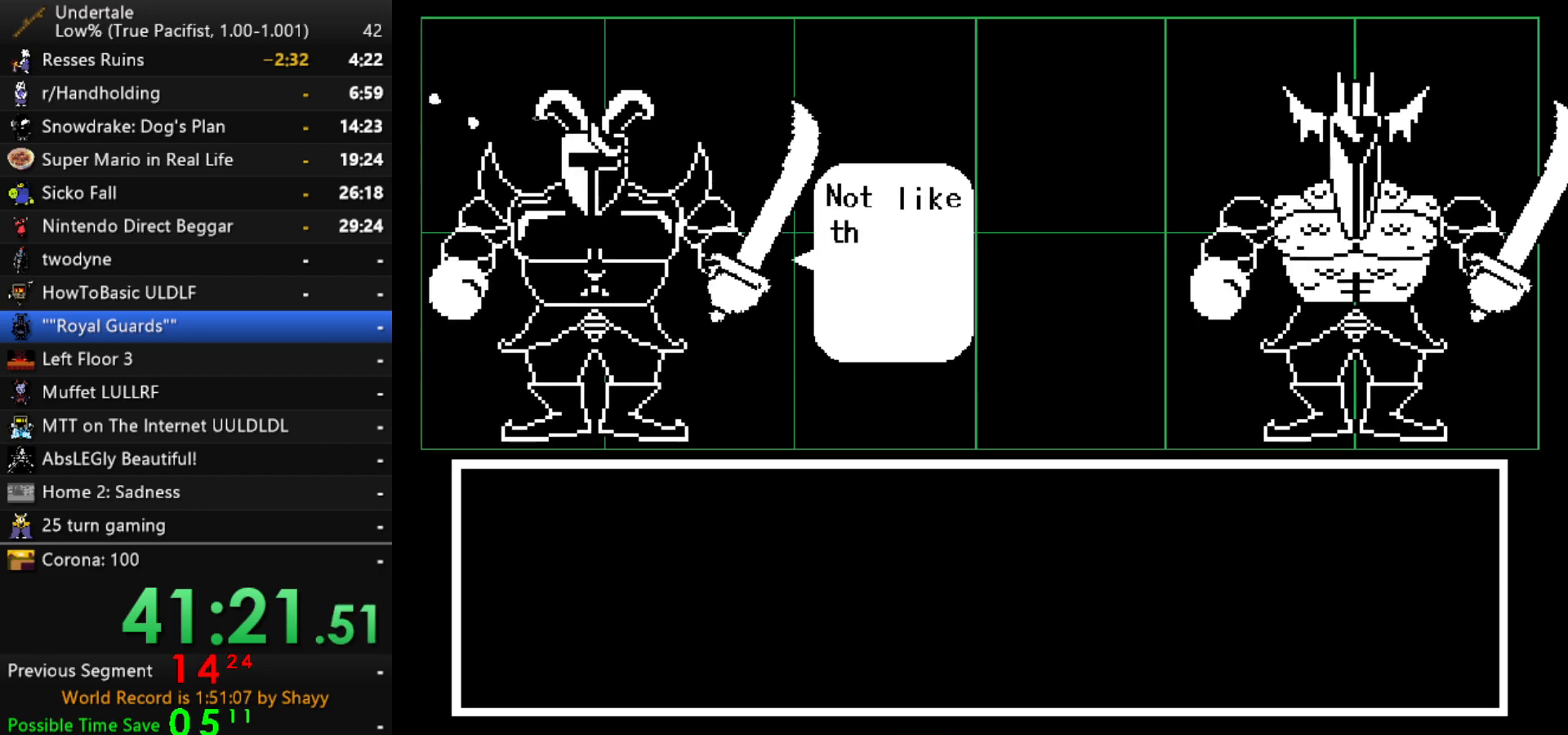
{"keys": ["x", "z"], "events": [[34, "x", "down"], [34, "z", "up"], [50, "return", "down"], [134, "return", "up"], [134, "x", "up"], [184, "z", "down"], [234, "x", "down"], [284, "z", "up"], [334, "return", "down"], [334, "x", "up"], [384, "shift", "down"], [417, "return", "up"], [417, "shift", "up"], [417, "z", "down"], [467, "x", "down"]]}
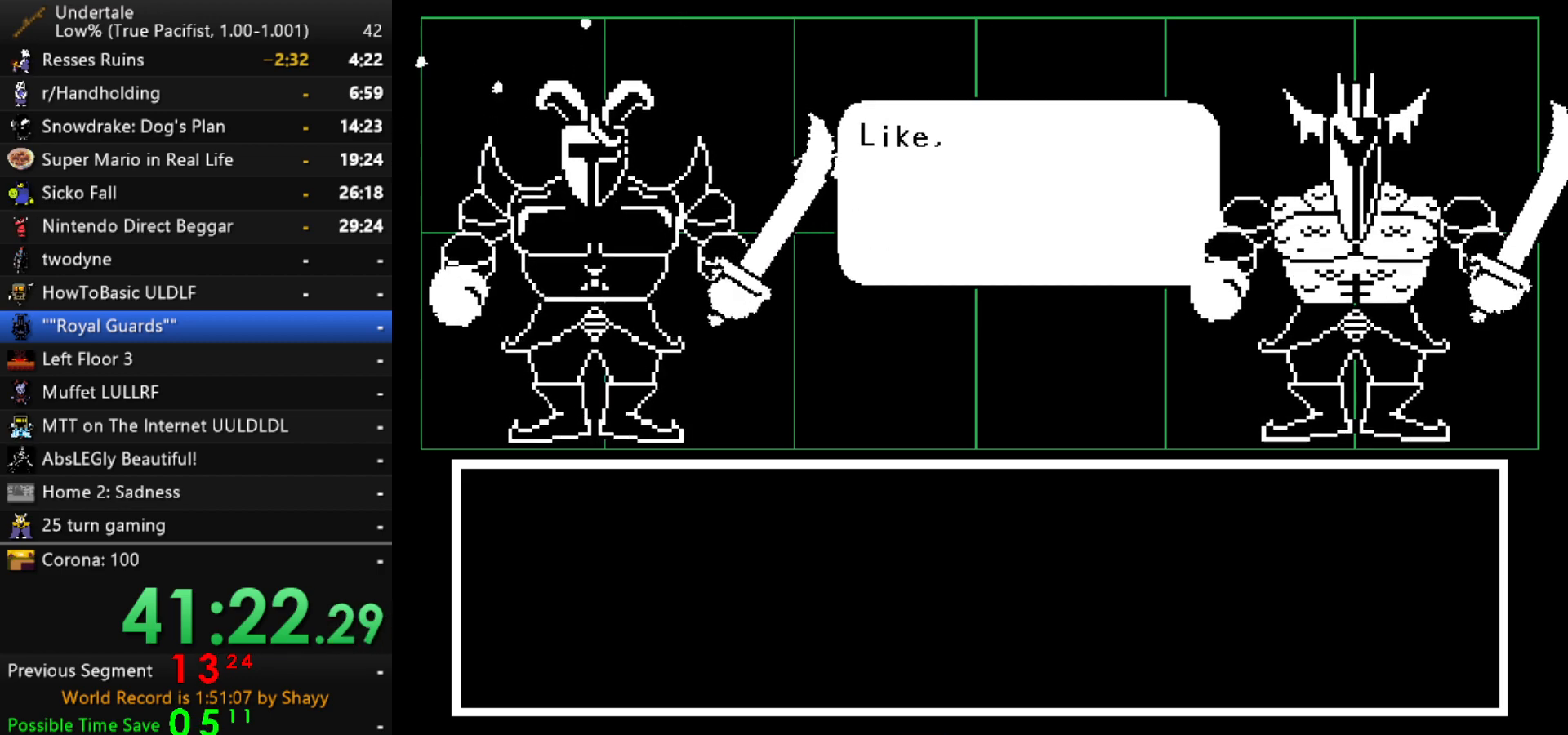
{"keys": ["return", "x"], "events": [[17, "z", "up"], [67, "return", "down"], [67, "x", "up"], [117, "shift", "down"], [150, "return", "up"], [150, "shift", "up"], [150, "z", "down"], [200, "x", "down"], [250, "return", "down"], [250, "z", "up"], [300, "shift", "down"], [300, "x", "up"], [384, "return", "up"], [384, "shift", "up"], [384, "z", "down"], [434, "x", "down"], [484, "return", "down"], [484, "z", "up"]]}
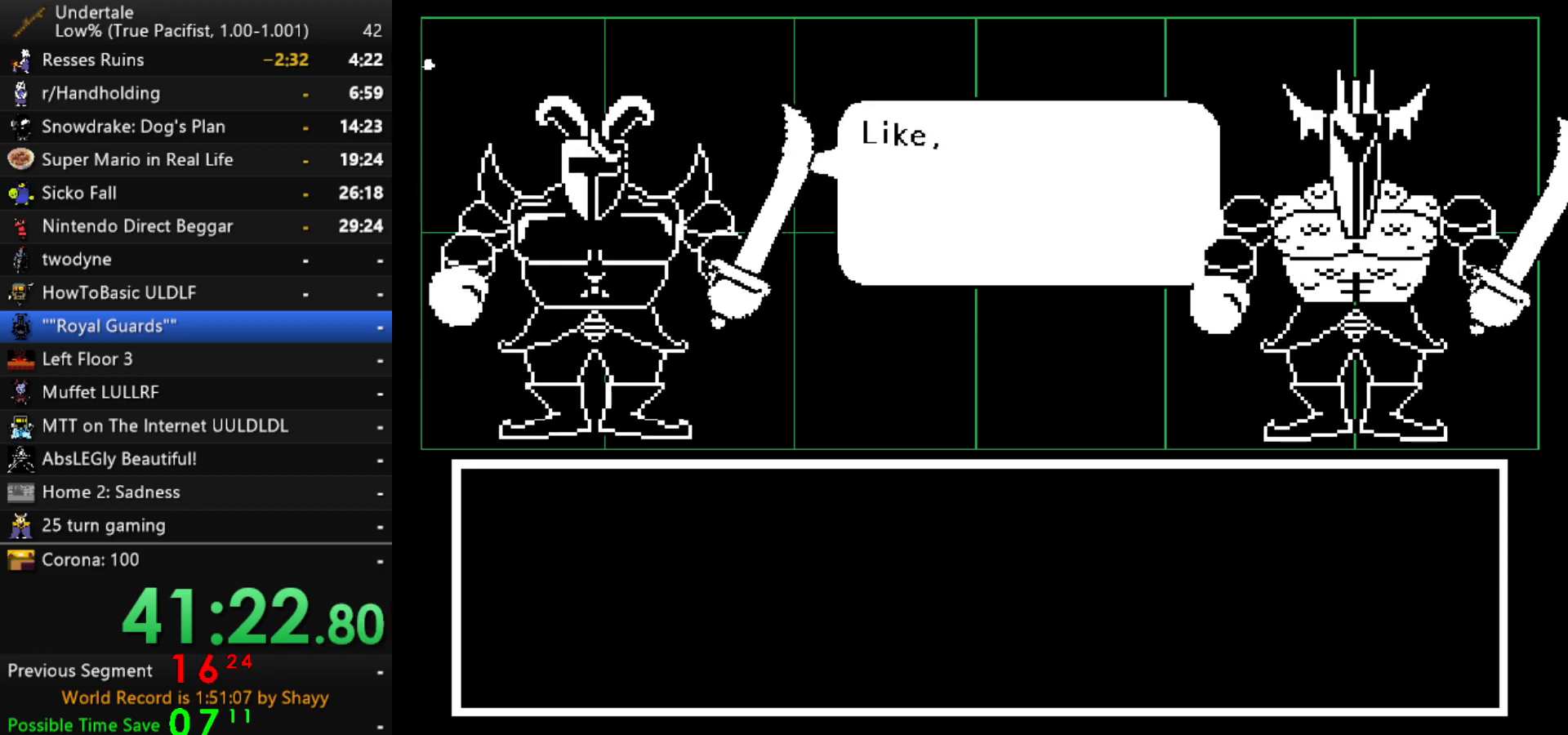
{"keys": [], "events": [[34, "shift", "down"], [34, "x", "up"], [84, "return", "up"], [117, "shift", "up"], [117, "z", "down"], [167, "x", "down"], [217, "return", "down"], [217, "z", "up"], [267, "shift", "down"], [267, "x", "up"], [317, "return", "up"], [367, "shift", "up"], [367, "z", "down"], [400, "x", "down"], [450, "z", "up"], [500, "x", "up"]]}
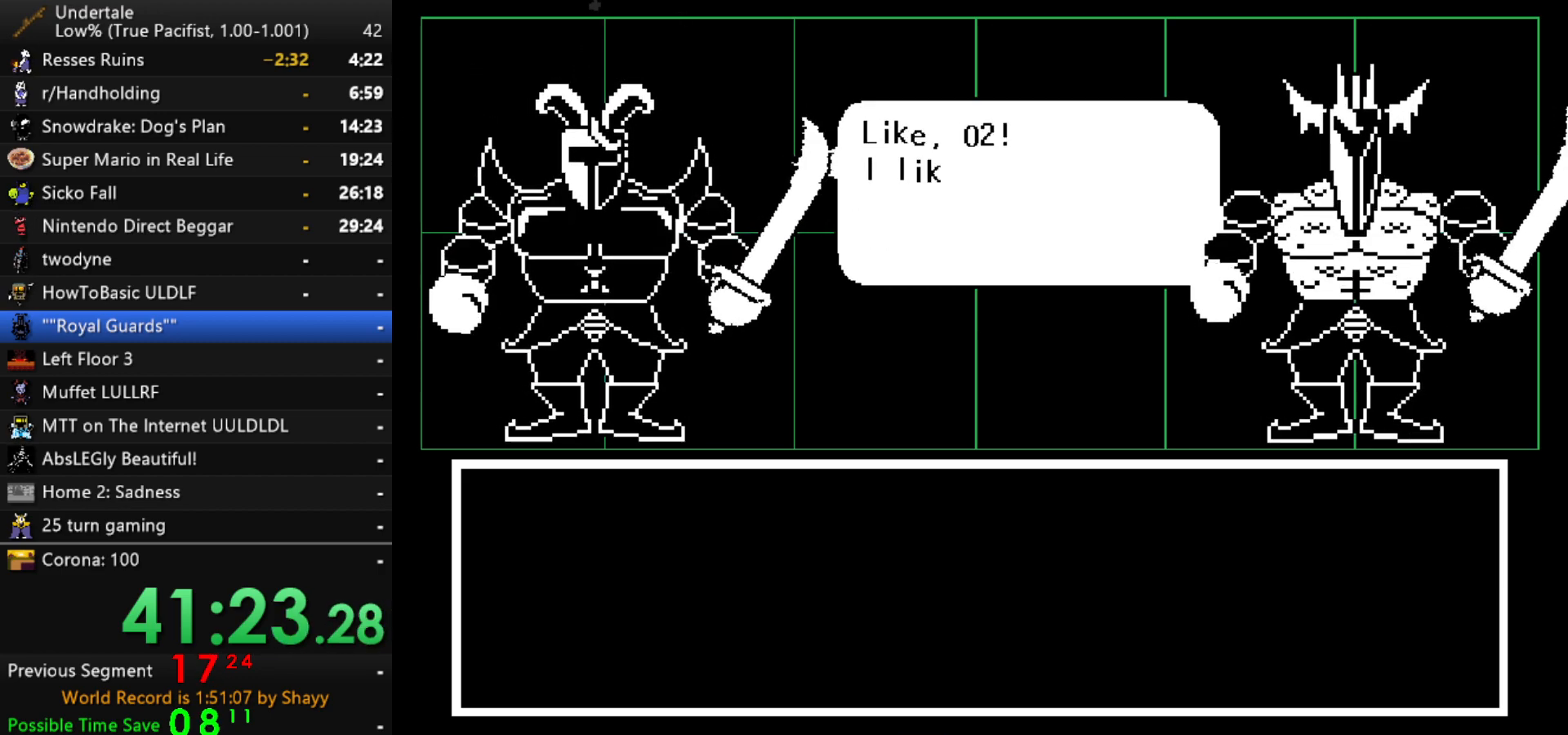
{"keys": ["return"], "events": [[100, "return", "down"], [100, "shift", "down"], [134, "return", "up"], [134, "z", "down"], [184, "shift", "up"], [184, "x", "down"], [234, "x", "up"], [234, "z", "up"], [284, "return", "down"], [334, "return", "up"], [334, "shift", "down"], [384, "shift", "up"], [384, "z", "down"], [417, "x", "down"], [417, "z", "up"], [467, "return", "down"], [467, "x", "up"]]}
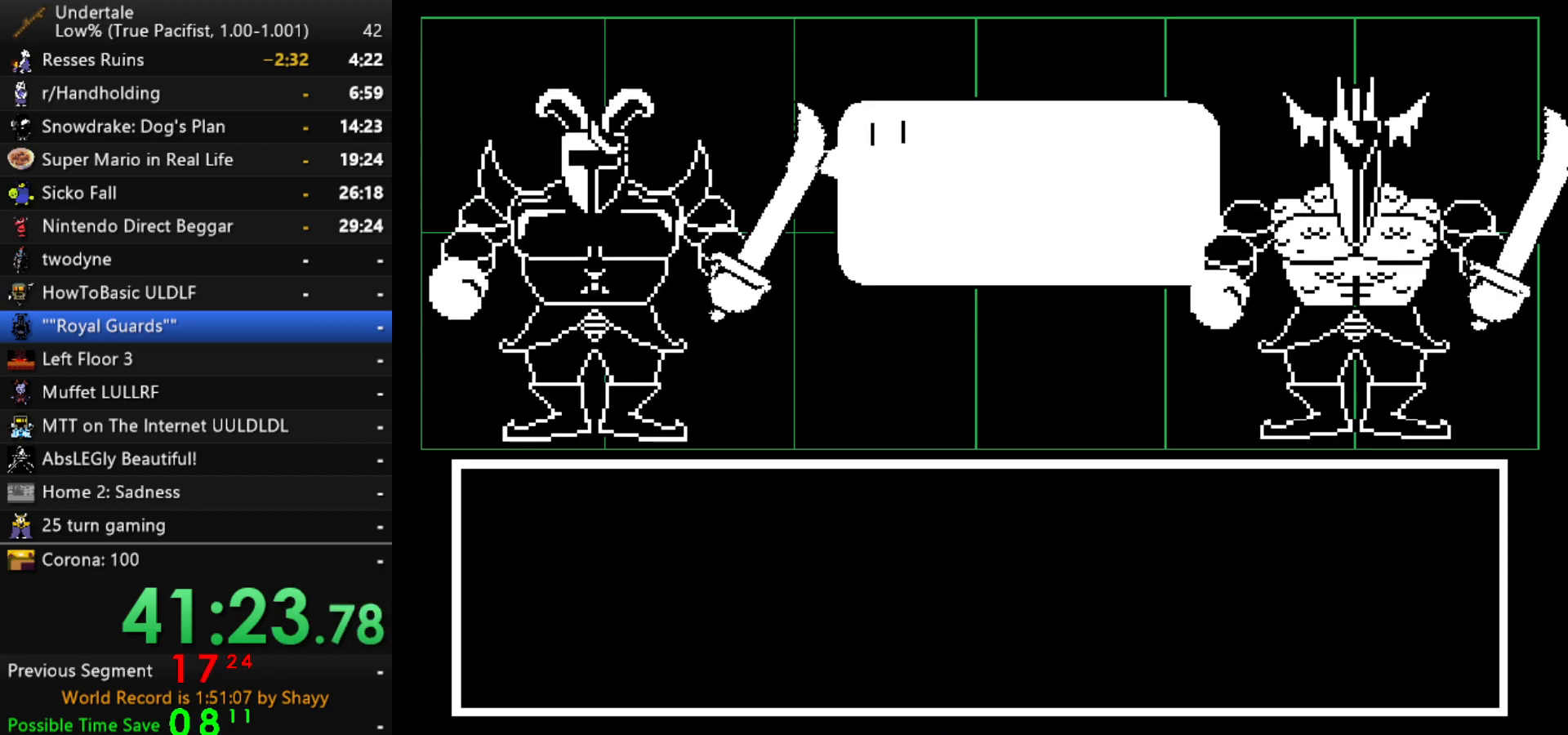
{"keys": ["return"], "events": [[17, "return", "up"], [67, "shift", "down"], [67, "z", "down"], [117, "shift", "up"], [117, "x", "down"], [150, "x", "up"], [150, "z", "up"], [350, "x", "down"], [350, "z", "down"], [384, "z", "up"], [434, "x", "up"], [484, "return", "down"]]}
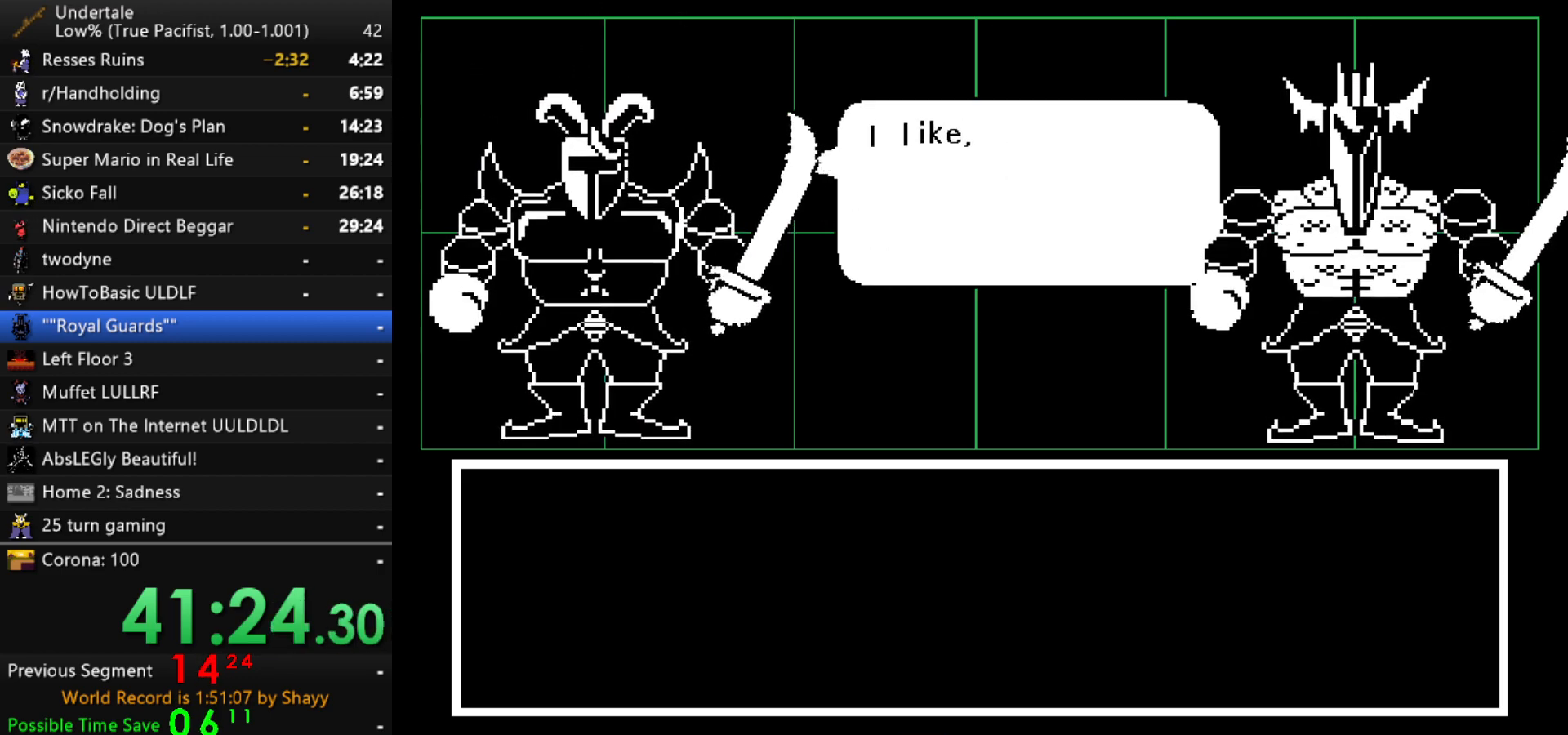
{"keys": ["shift"], "events": [[34, "shift", "down"], [84, "return", "up"], [134, "shift", "up"], [134, "x", "down"], [134, "z", "down"], [167, "z", "up"], [217, "return", "down"], [217, "x", "up"], [267, "shift", "down"], [317, "return", "up"], [317, "shift", "up"], [317, "z", "down"], [367, "x", "down"], [400, "z", "up"], [450, "return", "down"], [450, "shift", "down"], [450, "x", "up"], [500, "return", "up"]]}
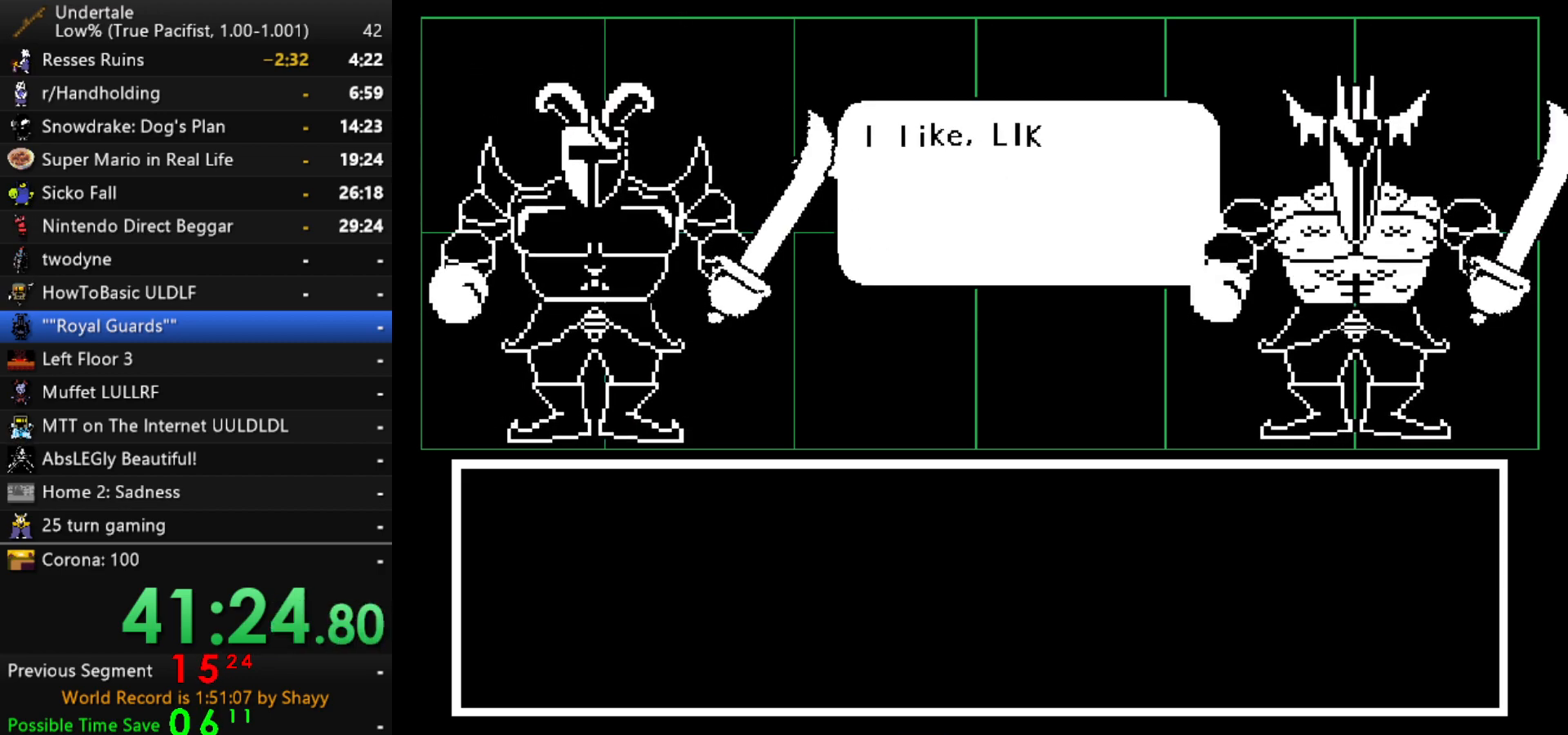
{"keys": [], "events": [[50, "shift", "up"], [50, "z", "down"], [100, "x", "down"], [134, "z", "up"], [184, "return", "down"], [184, "shift", "down"], [184, "x", "up"], [234, "return", "up"], [234, "shift", "up"], [284, "z", "down"], [334, "x", "down"], [334, "z", "up"], [384, "return", "down"], [417, "return", "up"], [417, "shift", "down"], [417, "x", "up"], [467, "shift", "up"]]}
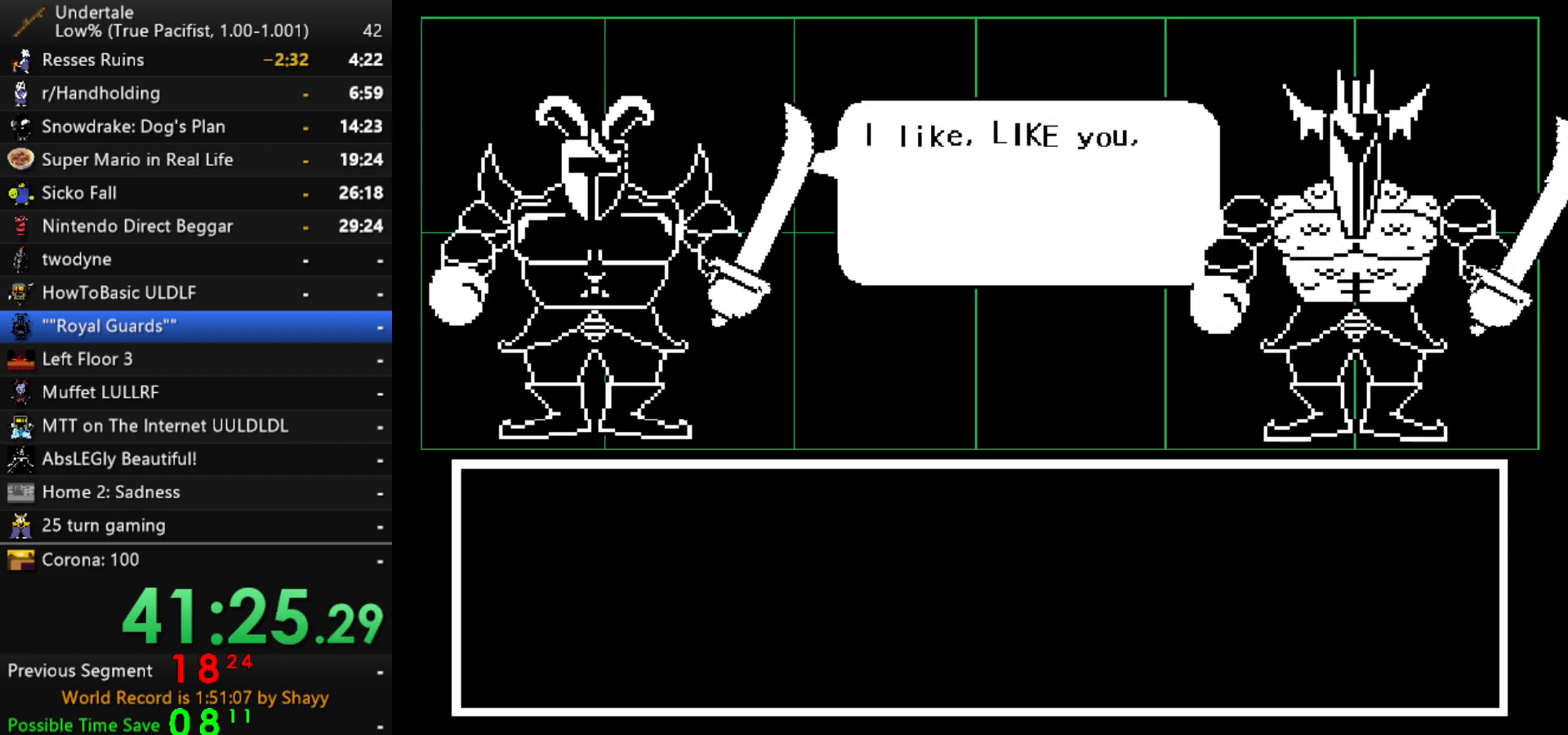
{"keys": ["x", "z"], "events": [[17, "x", "down"], [17, "z", "down"], [67, "z", "up"], [117, "return", "down"], [117, "x", "up"], [150, "return", "up"], [150, "shift", "down"], [200, "shift", "up"], [200, "z", "down"], [250, "x", "down"], [300, "z", "up"], [350, "return", "down"], [350, "shift", "down"], [350, "x", "up"], [384, "return", "up"], [434, "shift", "up"], [434, "z", "down"], [484, "x", "down"]]}
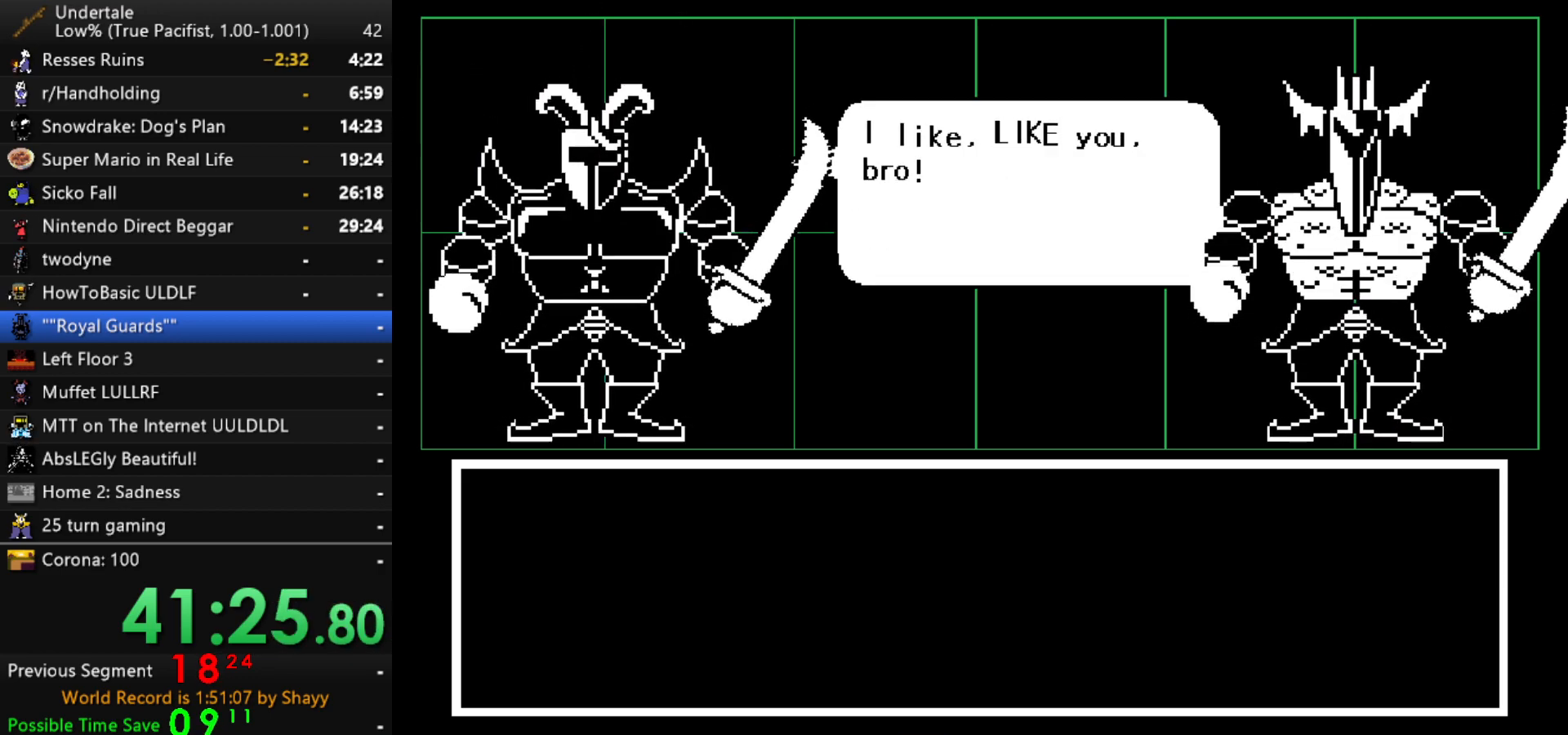
{"keys": ["return"], "events": [[34, "z", "up"], [84, "return", "down"], [84, "x", "up"], [134, "return", "up"], [167, "z", "down"], [217, "x", "down"], [217, "z", "up"], [267, "x", "up"], [317, "return", "down"], [367, "return", "up"], [400, "z", "down"], [450, "x", "down"], [450, "z", "up"], [500, "return", "down"], [500, "x", "up"]]}
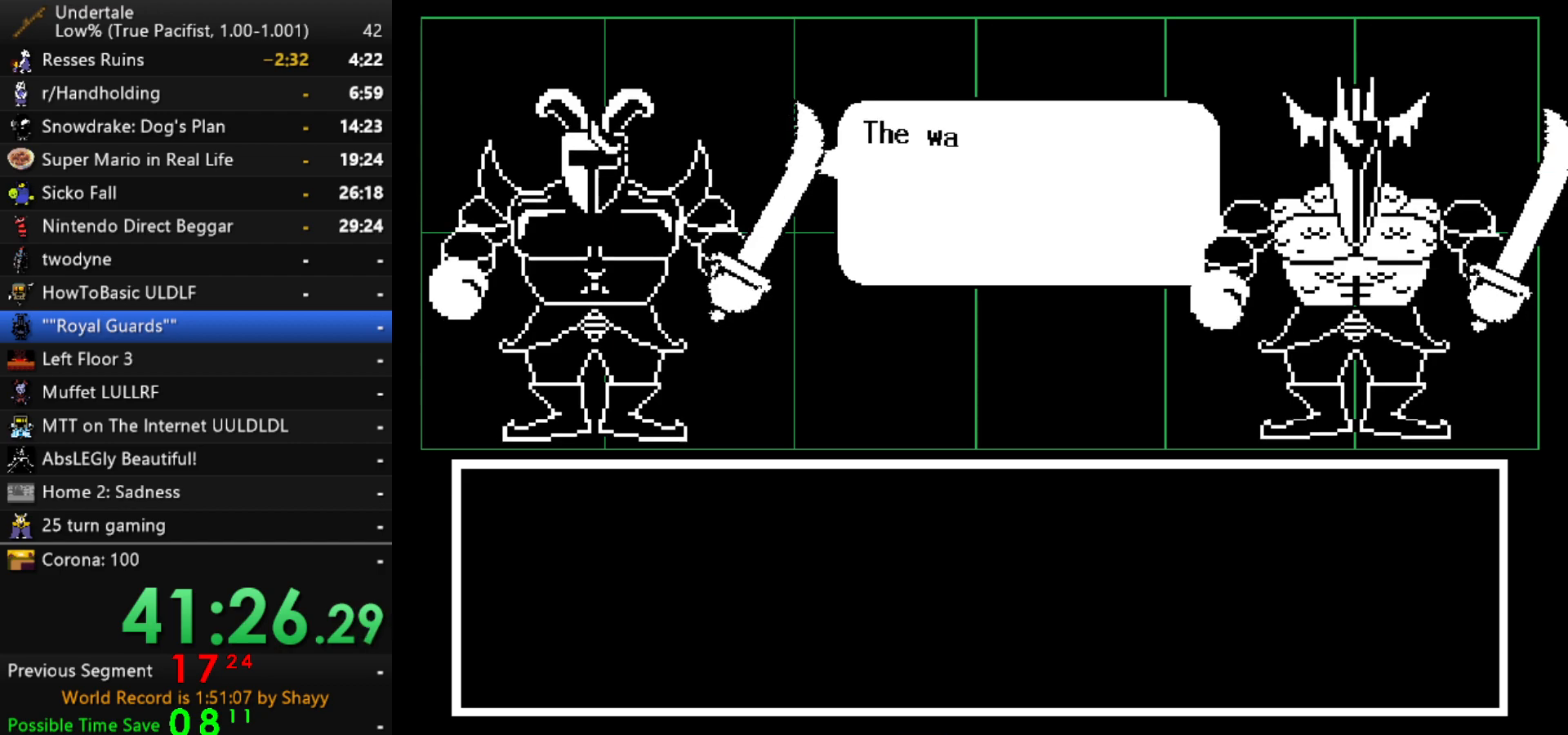
{"keys": ["return"], "events": [[50, "return", "up"], [50, "shift", "down"], [100, "shift", "up"], [100, "z", "down"], [184, "x", "down"], [184, "z", "up"], [234, "return", "down"], [234, "x", "up"], [284, "return", "up"], [284, "shift", "down"], [334, "shift", "up"], [384, "x", "down"], [384, "z", "down"], [417, "z", "up"], [467, "return", "down"], [467, "x", "up"]]}
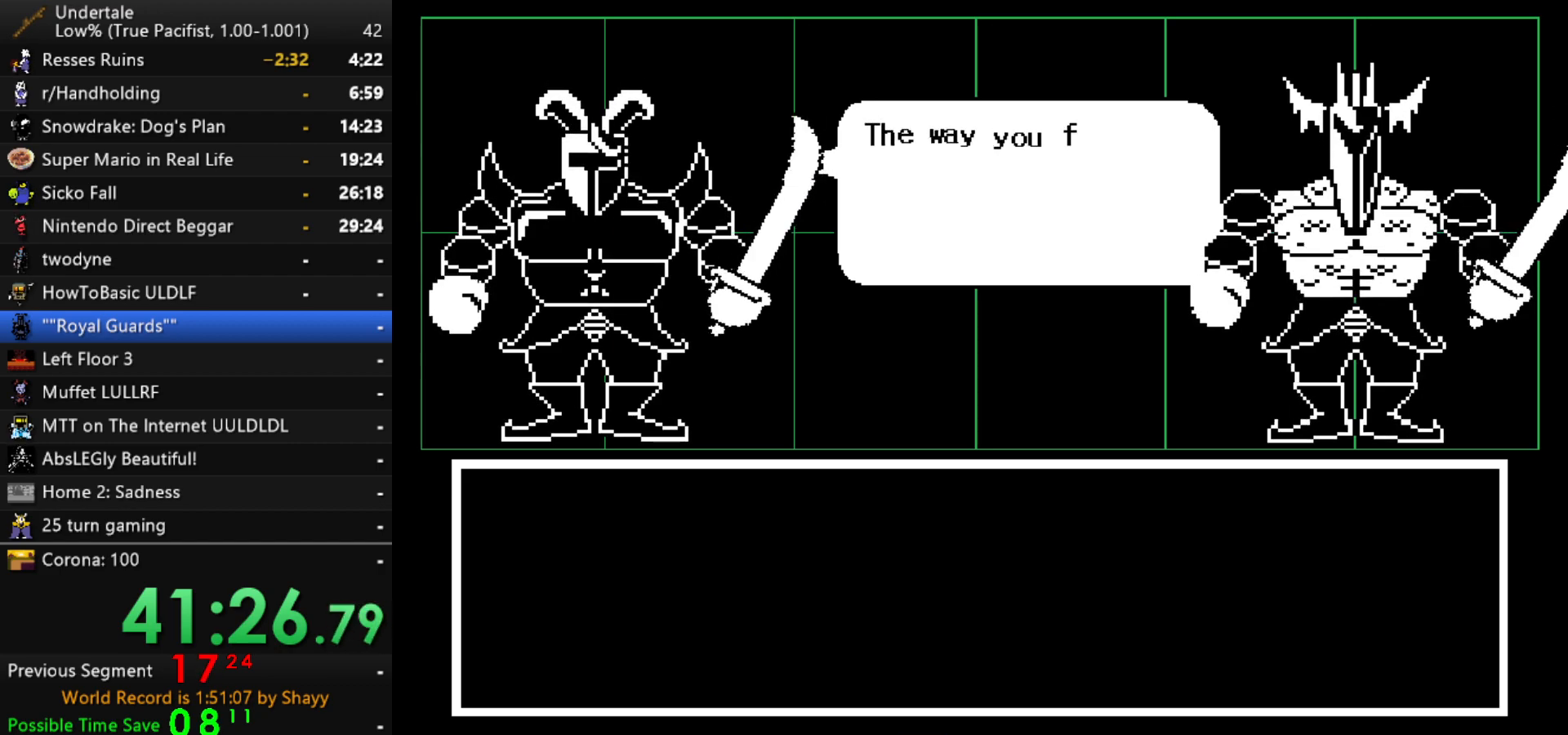
{"keys": ["shift"], "events": [[17, "return", "up"], [17, "shift", "down"], [67, "shift", "up"], [117, "x", "down"], [117, "z", "down"], [150, "z", "up"], [200, "return", "down"], [200, "x", "up"], [250, "shift", "down"], [300, "return", "up"], [300, "shift", "up"], [350, "x", "down"], [350, "z", "down"], [384, "z", "up"], [434, "return", "down"], [434, "x", "up"], [484, "return", "up"], [484, "shift", "down"]]}
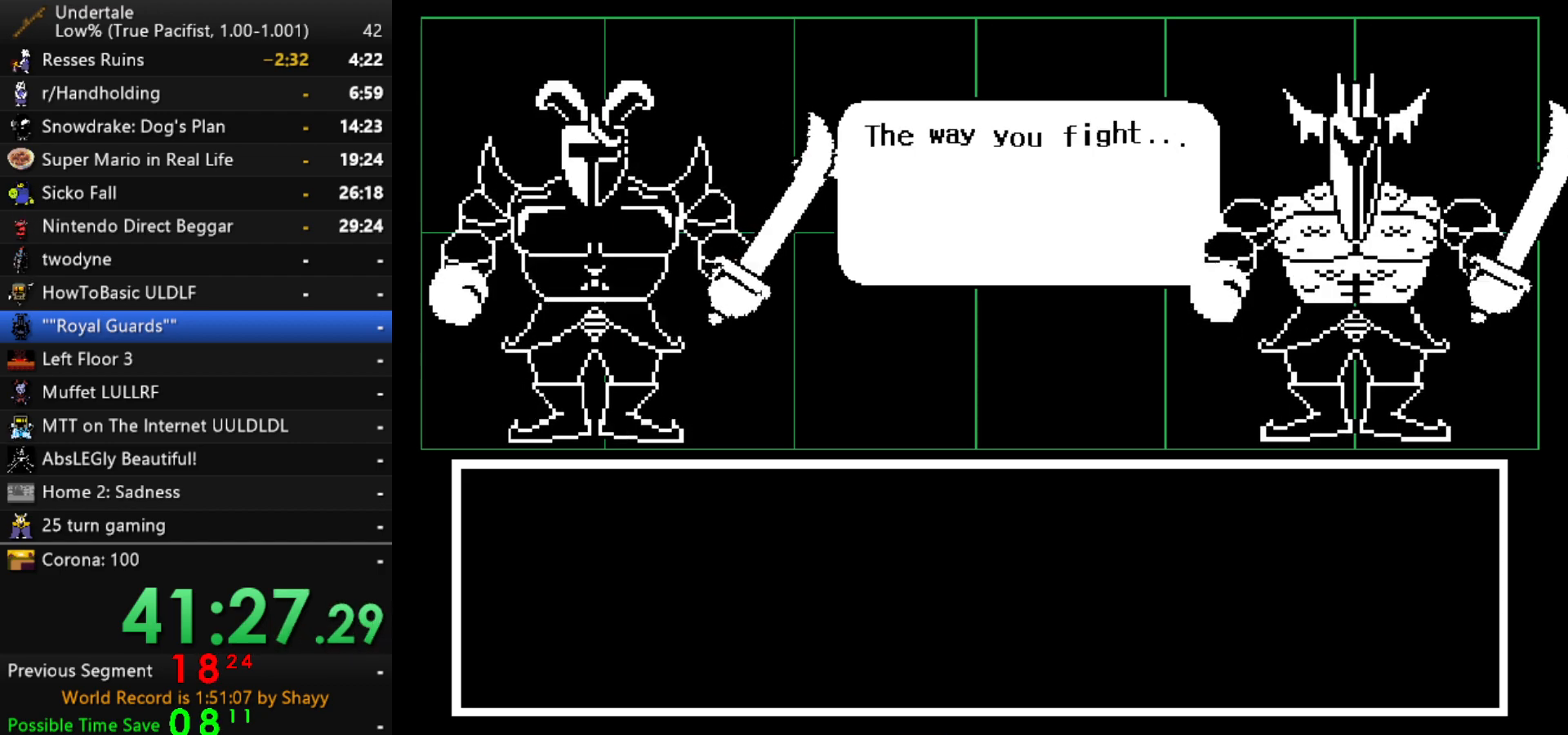
{"keys": ["z"], "events": [[34, "shift", "up"], [34, "z", "down"], [84, "x", "down"], [134, "z", "up"], [167, "return", "down"], [167, "x", "up"], [217, "return", "up"], [217, "shift", "down"], [267, "shift", "up"], [267, "z", "down"], [317, "x", "down"], [367, "return", "down"], [367, "z", "up"], [400, "shift", "down"], [400, "x", "up"], [450, "return", "up"], [500, "shift", "up"], [500, "z", "down"]]}
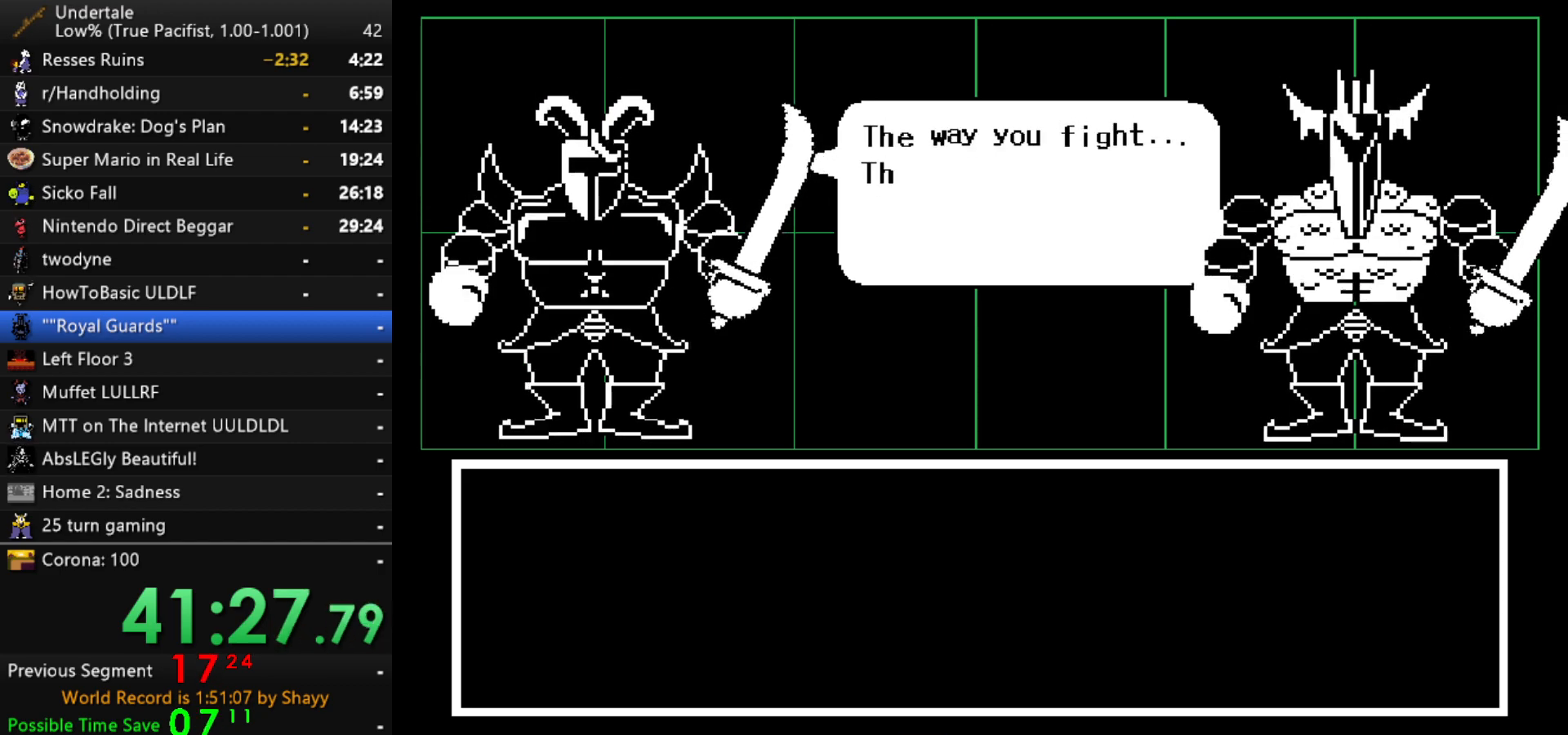
{"keys": ["z"], "events": [[50, "x", "down"], [100, "return", "down"], [100, "z", "up"], [134, "shift", "down"], [134, "x", "up"], [234, "return", "up"], [234, "shift", "up"], [284, "x", "down"], [284, "z", "down"], [384, "return", "down"], [384, "shift", "down"], [384, "x", "up"], [384, "z", "up"], [417, "return", "up"], [467, "shift", "up"], [467, "z", "down"]]}
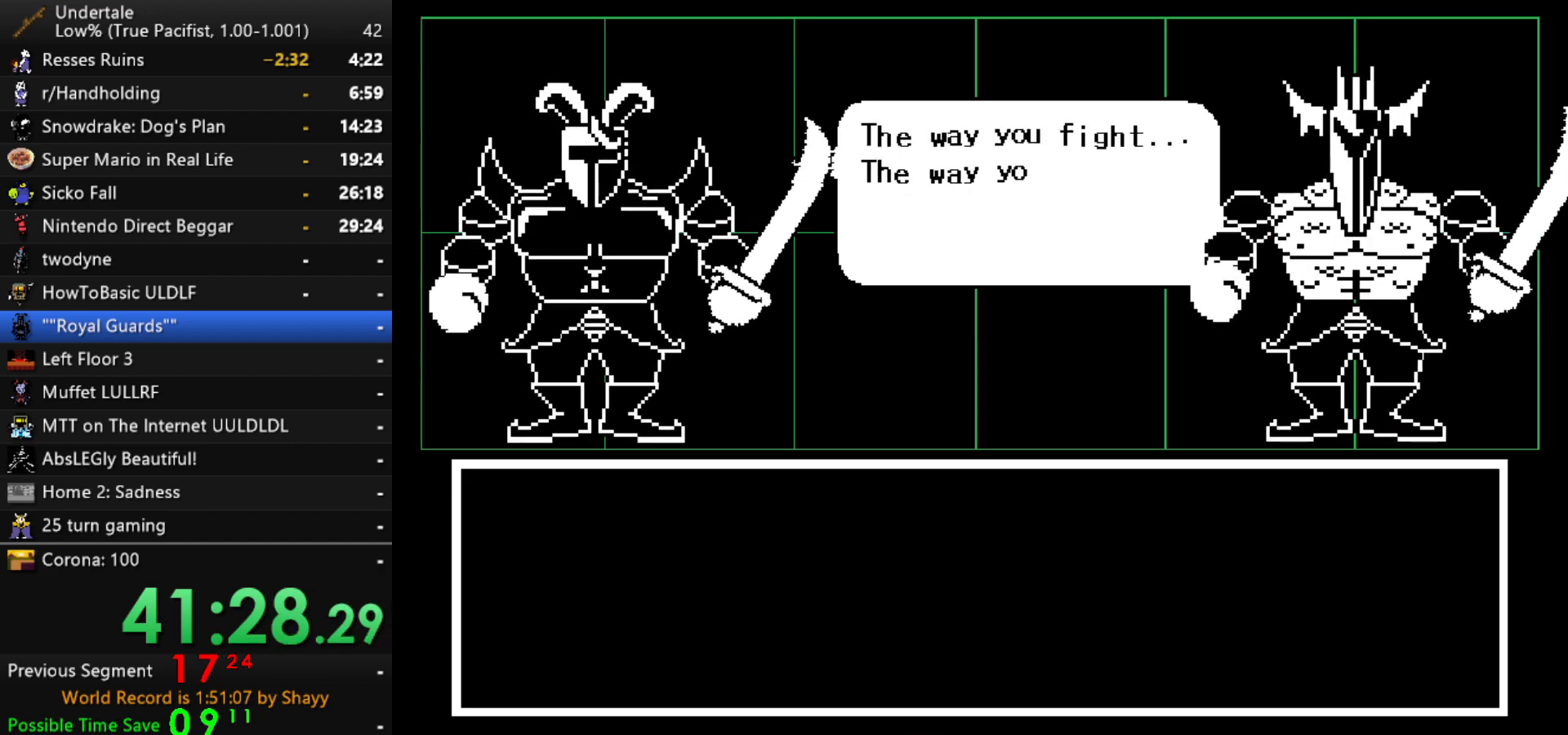
{"keys": ["x", "z"], "events": [[17, "x", "down"], [67, "return", "down"], [67, "z", "up"], [117, "return", "up"], [117, "shift", "down"], [117, "x", "up"], [150, "shift", "up"], [200, "z", "down"], [250, "x", "down"], [300, "z", "up"], [350, "shift", "down"], [350, "x", "up"], [384, "shift", "up"], [434, "z", "down"], [484, "x", "down"]]}
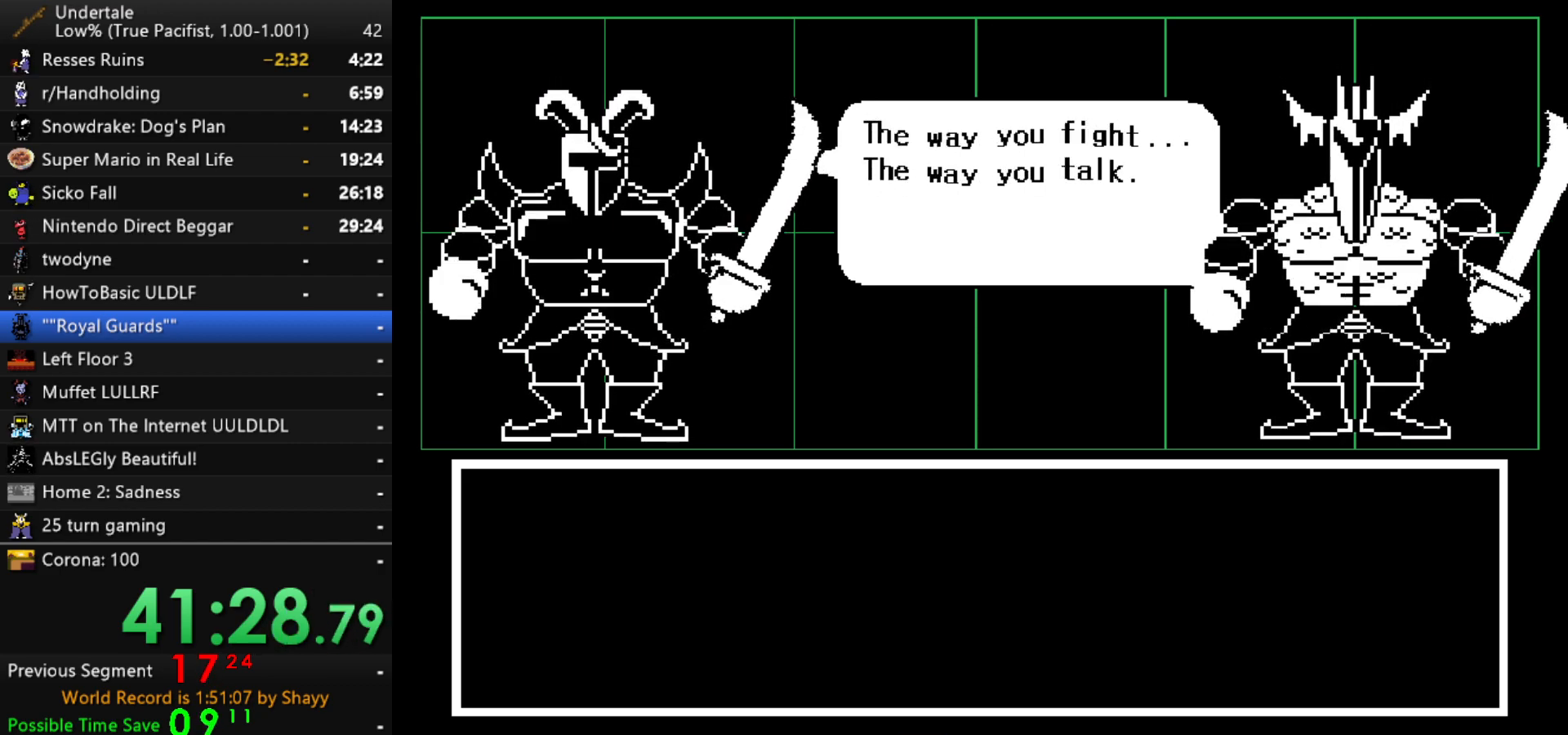
{"keys": ["return", "x"], "events": [[34, "return", "down"], [34, "z", "up"], [84, "shift", "down"], [84, "x", "up"], [134, "return", "up"], [134, "shift", "up"], [167, "z", "down"], [217, "x", "down"], [267, "return", "down"], [267, "z", "up"], [317, "return", "up"], [317, "shift", "down"], [317, "x", "up"], [367, "shift", "up"], [417, "z", "down"], [450, "x", "down"], [500, "return", "down"], [500, "z", "up"]]}
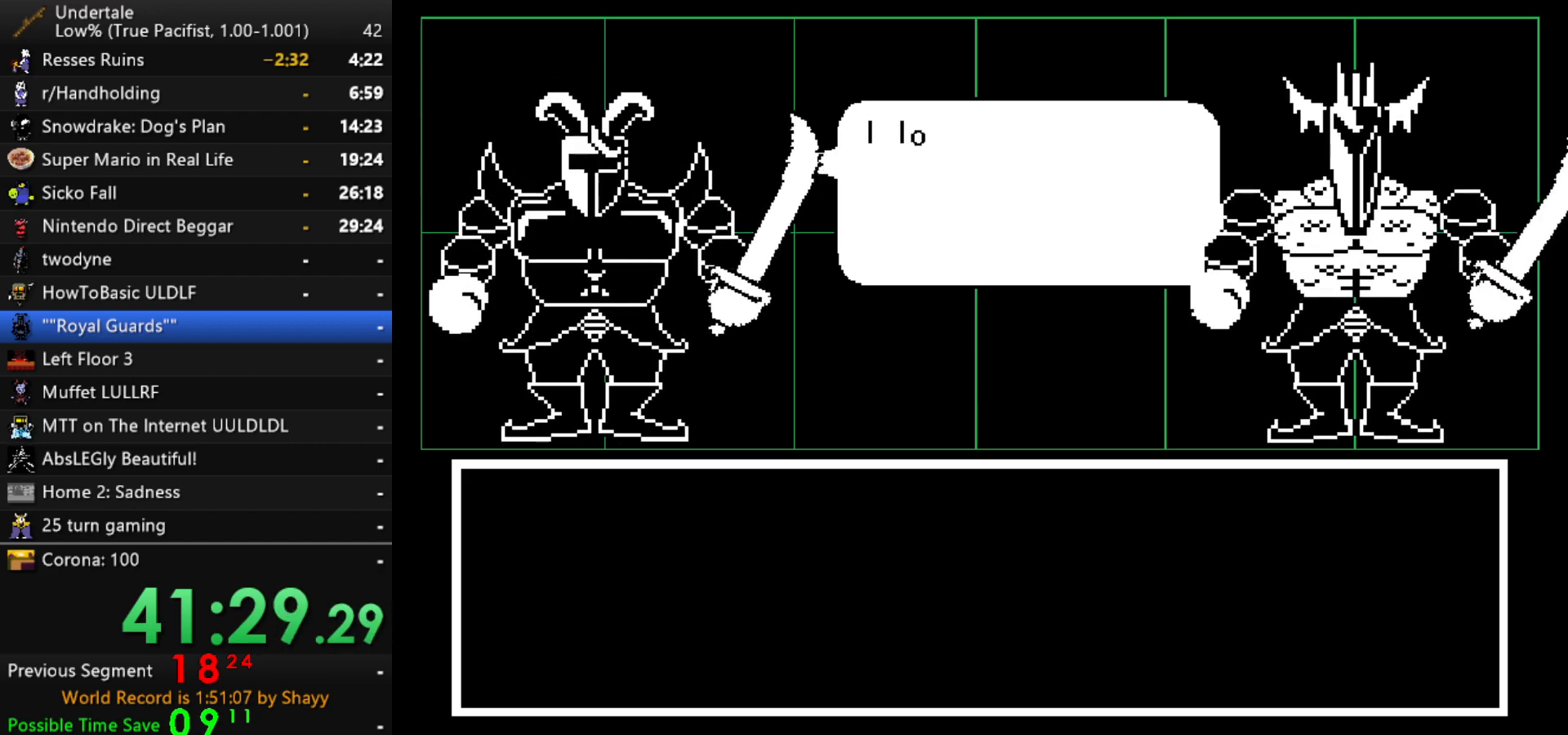
{"keys": ["x", "z"], "events": [[50, "return", "up"], [50, "shift", "down"], [50, "x", "up"], [100, "shift", "up"], [134, "z", "down"], [184, "x", "down"], [234, "z", "up"], [284, "return", "down"], [284, "x", "up"], [334, "shift", "down"], [384, "return", "up"], [384, "shift", "up"], [417, "z", "down"], [467, "x", "down"]]}
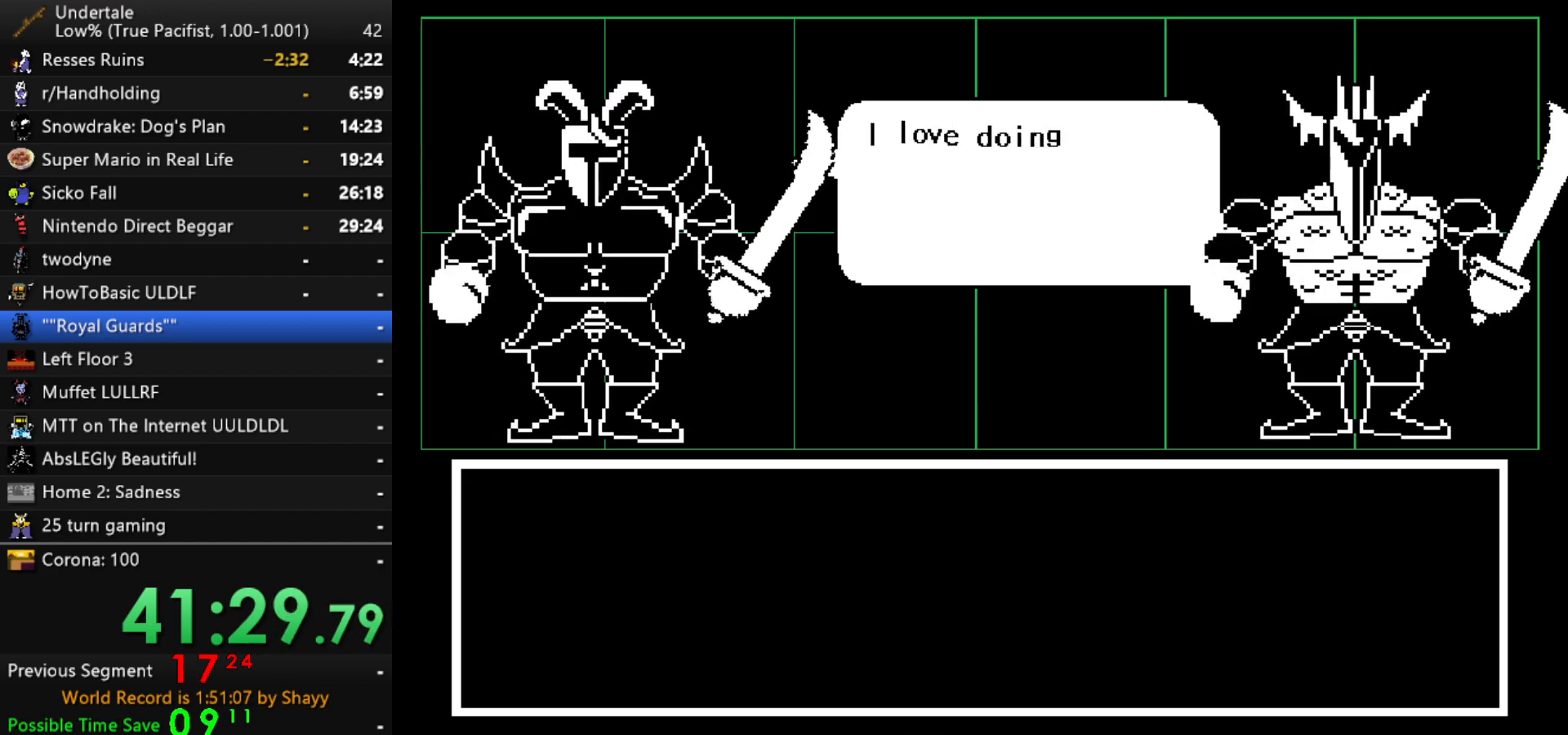
{"keys": ["return"], "events": [[17, "return", "down"], [17, "x", "up"], [17, "z", "up"], [67, "shift", "down"], [117, "return", "up"], [117, "shift", "up"], [167, "x", "down"], [167, "z", "down"], [200, "z", "up"], [250, "return", "down"], [250, "x", "up"], [350, "return", "up"], [350, "z", "down"], [384, "x", "down"], [434, "z", "up"], [484, "return", "down"], [484, "x", "up"]]}
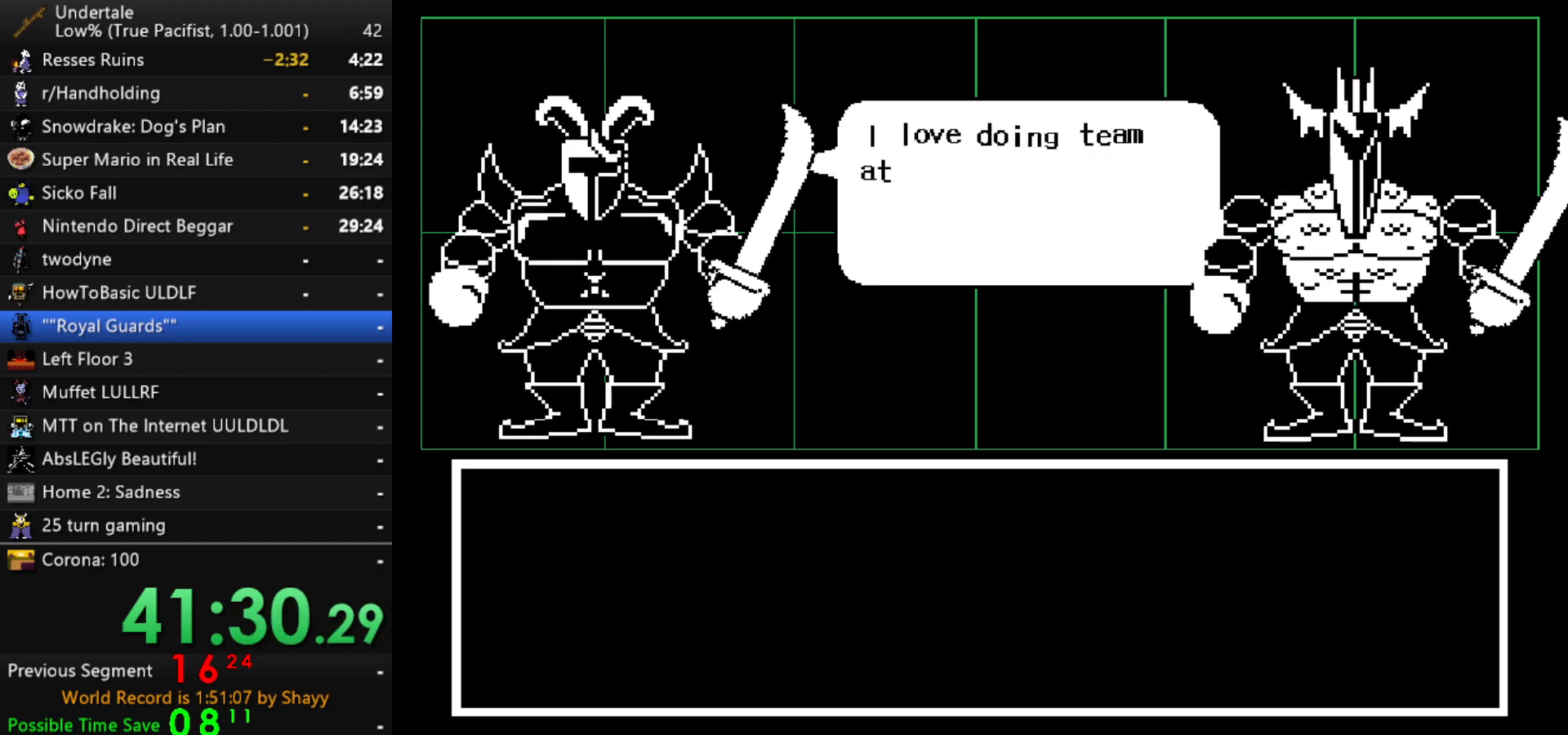
{"keys": ["shift"], "events": [[34, "return", "up"], [34, "shift", "down"], [84, "shift", "up"], [84, "z", "down"], [134, "x", "down"], [167, "return", "down"], [167, "z", "up"], [217, "x", "up"], [267, "shift", "down"], [317, "return", "up"], [317, "shift", "up"], [317, "z", "down"], [367, "x", "down"], [400, "x", "up"], [400, "z", "up"], [450, "return", "down"], [500, "return", "up"], [500, "shift", "down"]]}
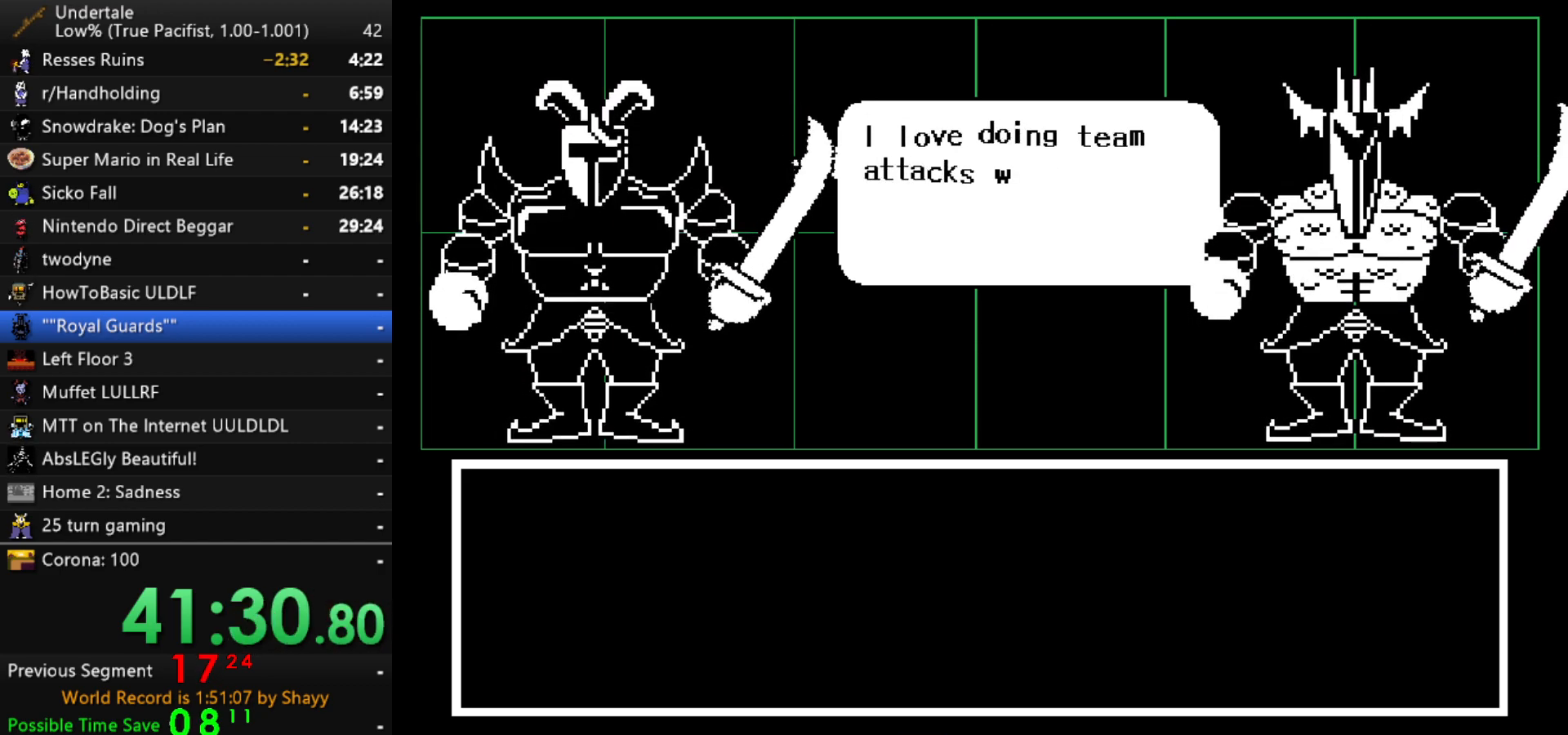
{"keys": ["x", "z"], "events": [[50, "shift", "up"], [50, "z", "down"], [100, "x", "down"], [100, "z", "up"], [134, "return", "down"], [134, "x", "up"], [184, "shift", "down"], [234, "return", "up"], [234, "shift", "up"], [234, "z", "down"], [284, "x", "down"], [284, "z", "up"], [334, "return", "down"], [384, "shift", "down"], [384, "x", "up"], [417, "return", "up"], [417, "z", "down"], [467, "shift", "up"], [467, "x", "down"]]}
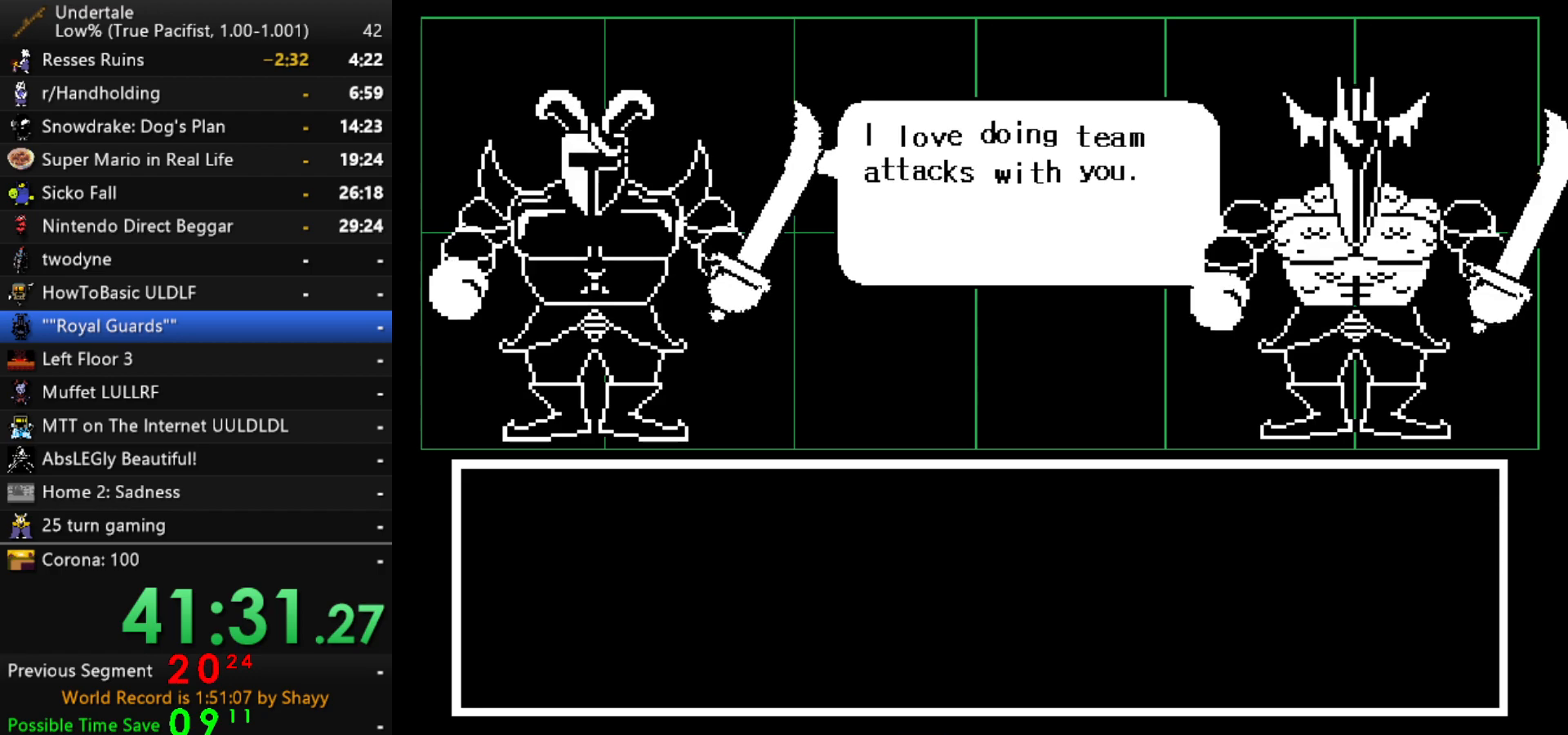
{"keys": ["return", "x"], "events": [[17, "z", "up"], [67, "return", "down"], [67, "x", "up"], [100, "shift", "down"], [150, "return", "up"], [150, "z", "down"], [200, "shift", "up"], [200, "x", "down"], [250, "x", "up"], [250, "z", "up"], [300, "return", "down"], [350, "shift", "down"], [384, "return", "up"], [384, "shift", "up"], [384, "x", "down"], [384, "z", "down"], [484, "return", "down"], [484, "z", "up"]]}